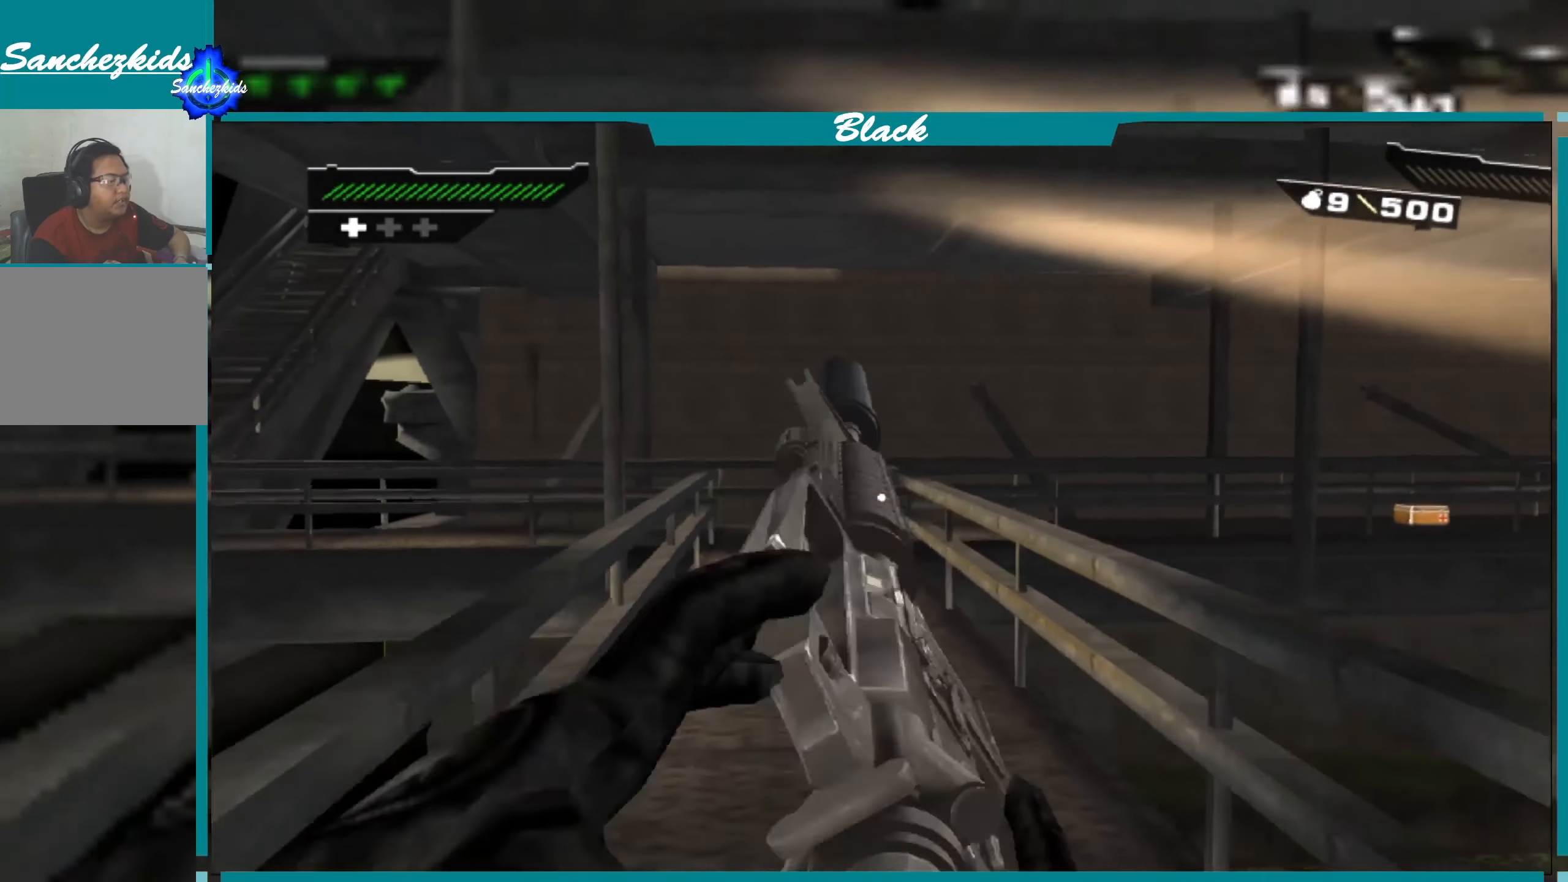
Gameplay with a controller (PlayStation layout); each line is a JSON object with the inputs held at the frame after it. "events" lists button and stick changes between this image and that frame as [ms after this image, input, new state], when the widget could be followed in between.
{"buttons": [], "left_stick": "up", "right_stick": "right", "events": [[117, "left_stick", "up"], [183, "right_stick", "right"]]}
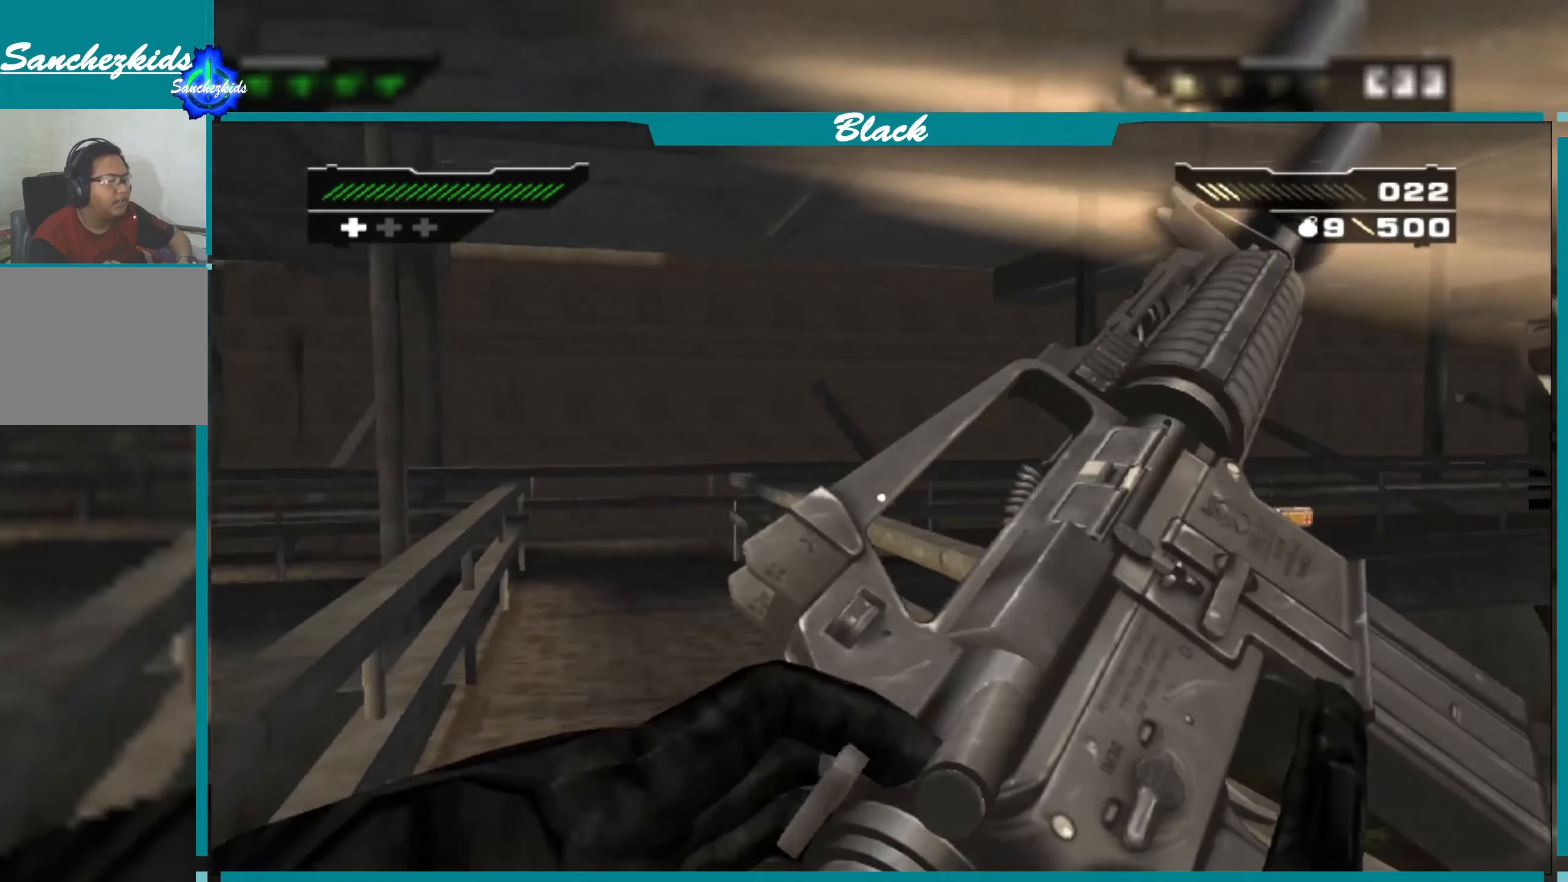
{"buttons": [], "left_stick": "up-left", "right_stick": "center", "events": [[133, "right_stick", "center"], [150, "left_stick", "up-left"]]}
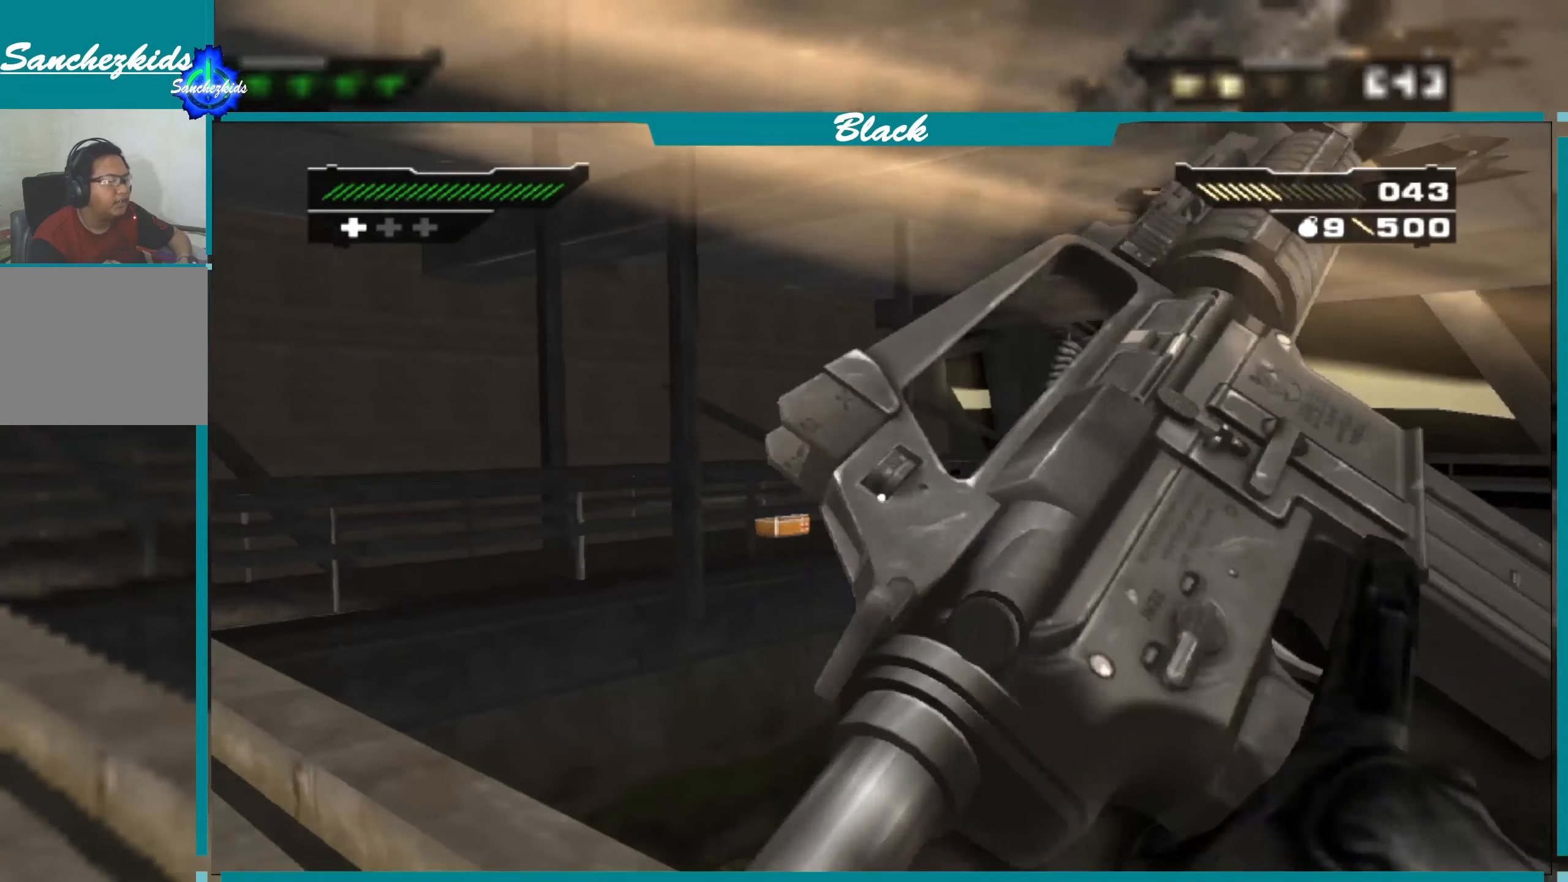
{"buttons": [], "left_stick": "up-left", "right_stick": "center", "events": []}
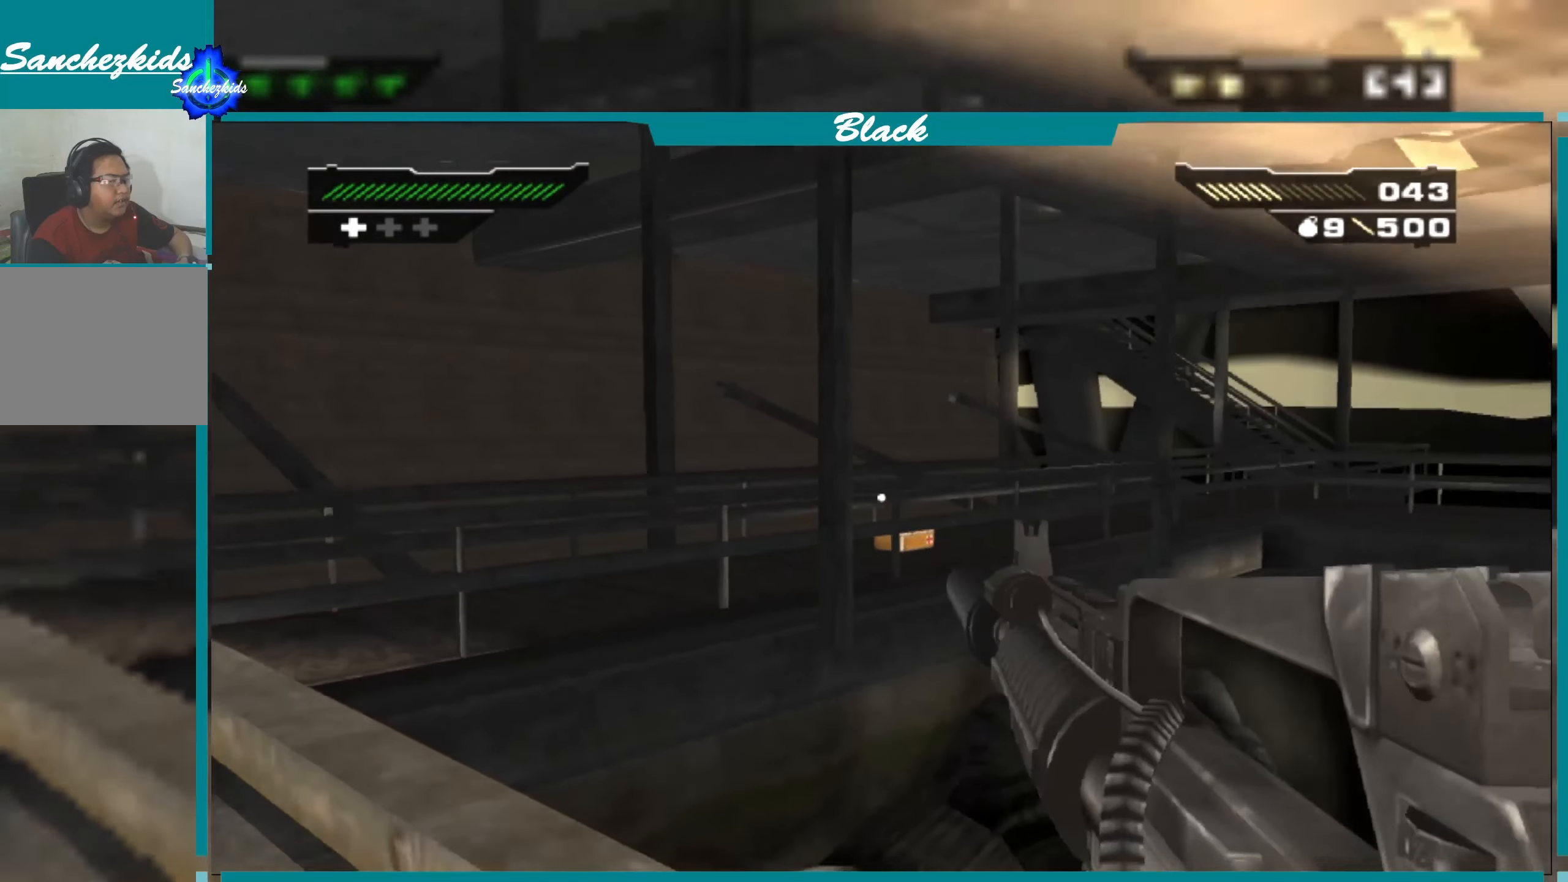
{"buttons": [], "left_stick": "up-left", "right_stick": "left", "events": [[467, "right_stick", "left"]]}
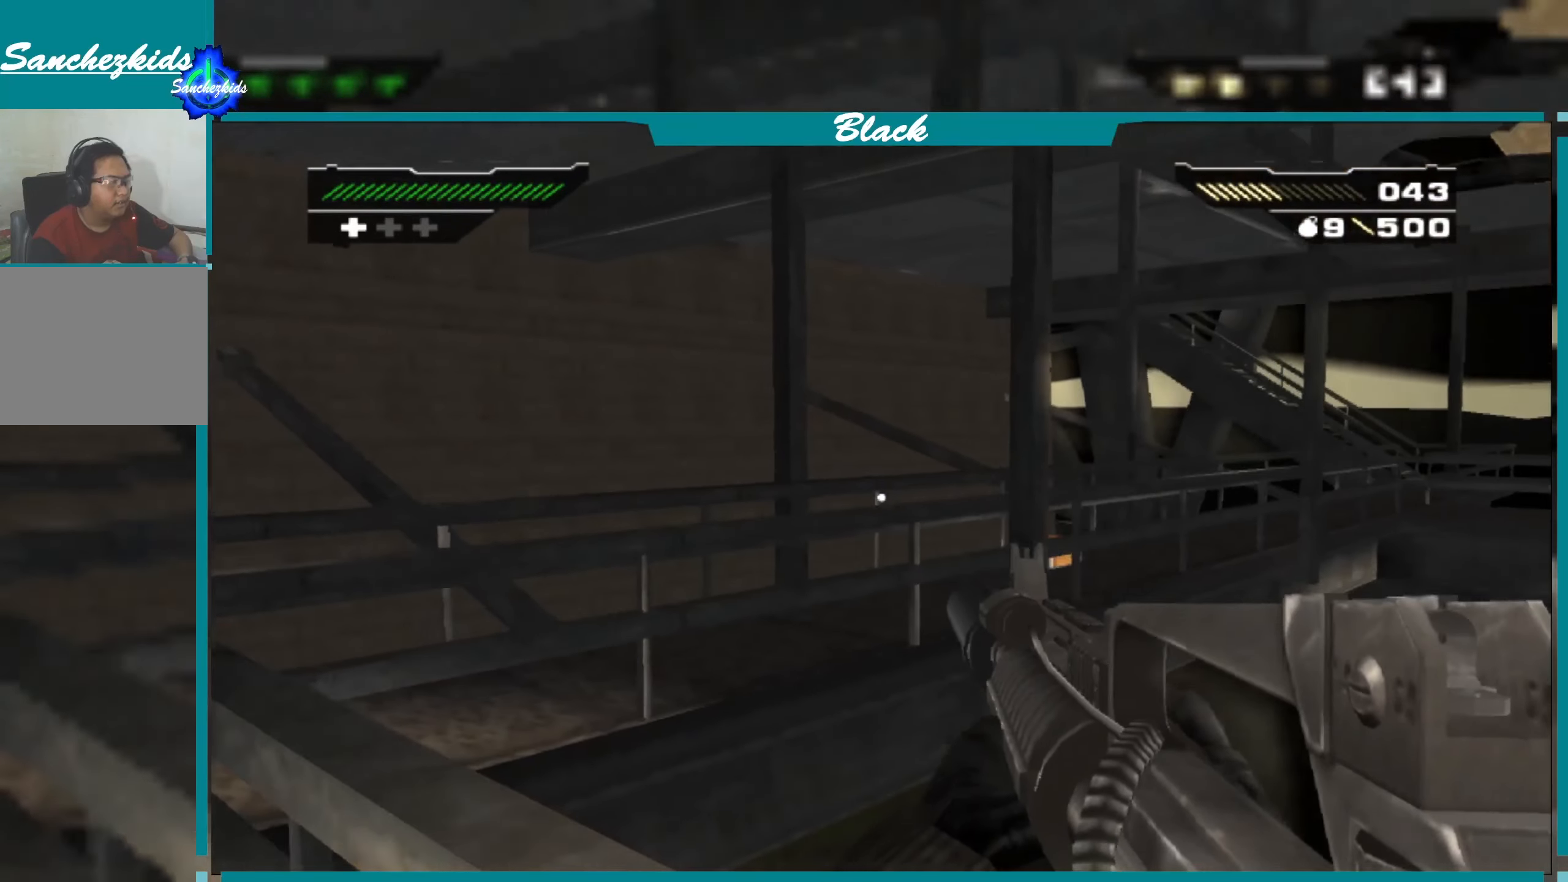
{"buttons": [], "left_stick": "up-left", "right_stick": "center", "events": [[67, "right_stick", "center"]]}
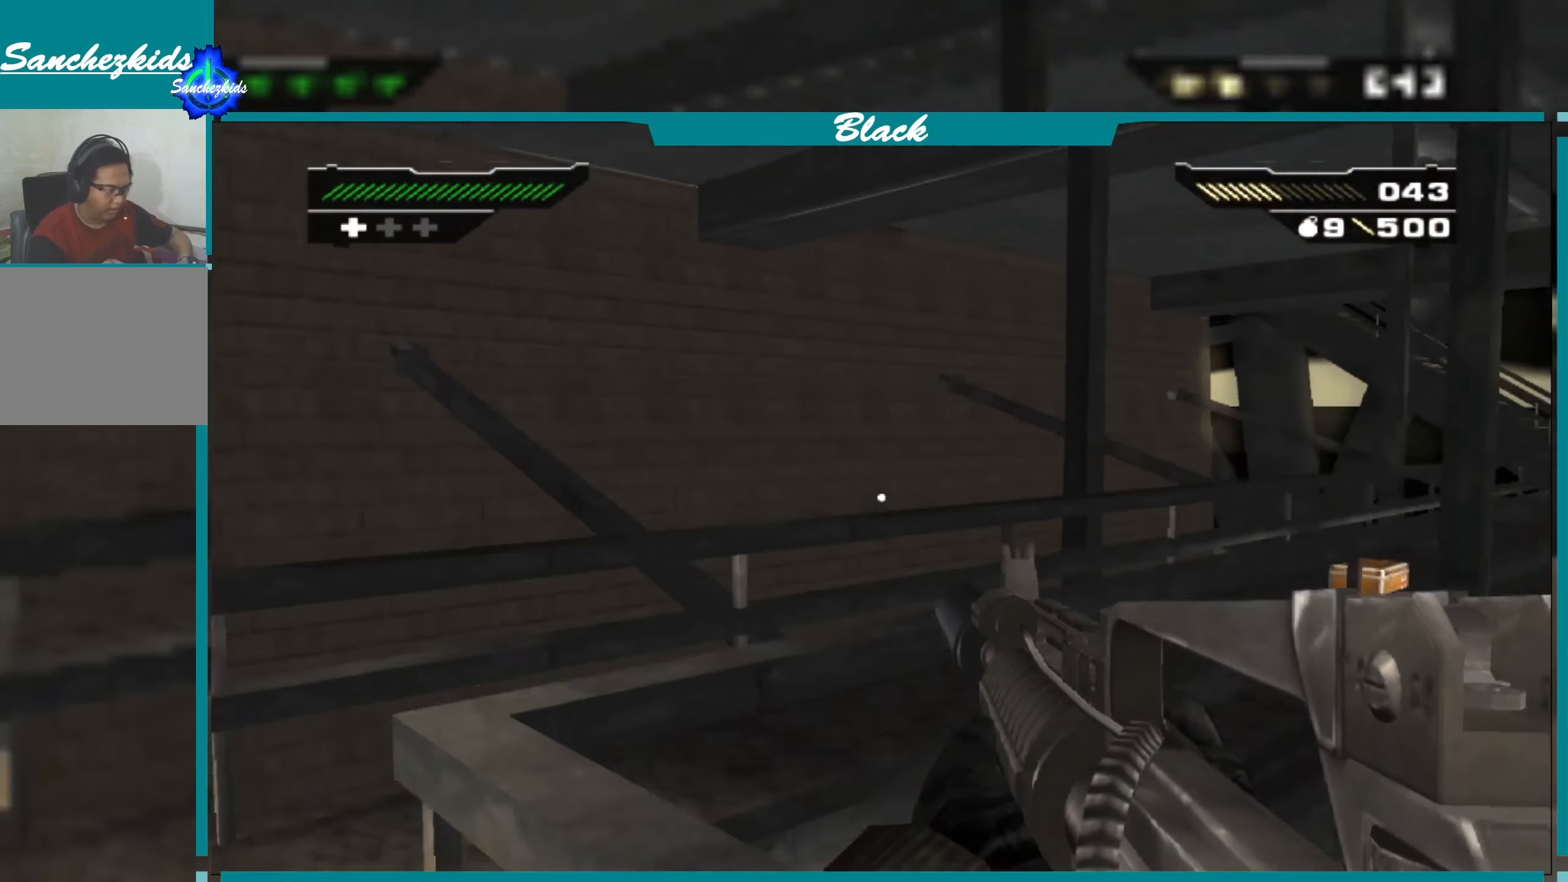
{"buttons": [], "left_stick": "up", "right_stick": "right", "events": [[184, "right_stick", "right"], [367, "left_stick", "up"]]}
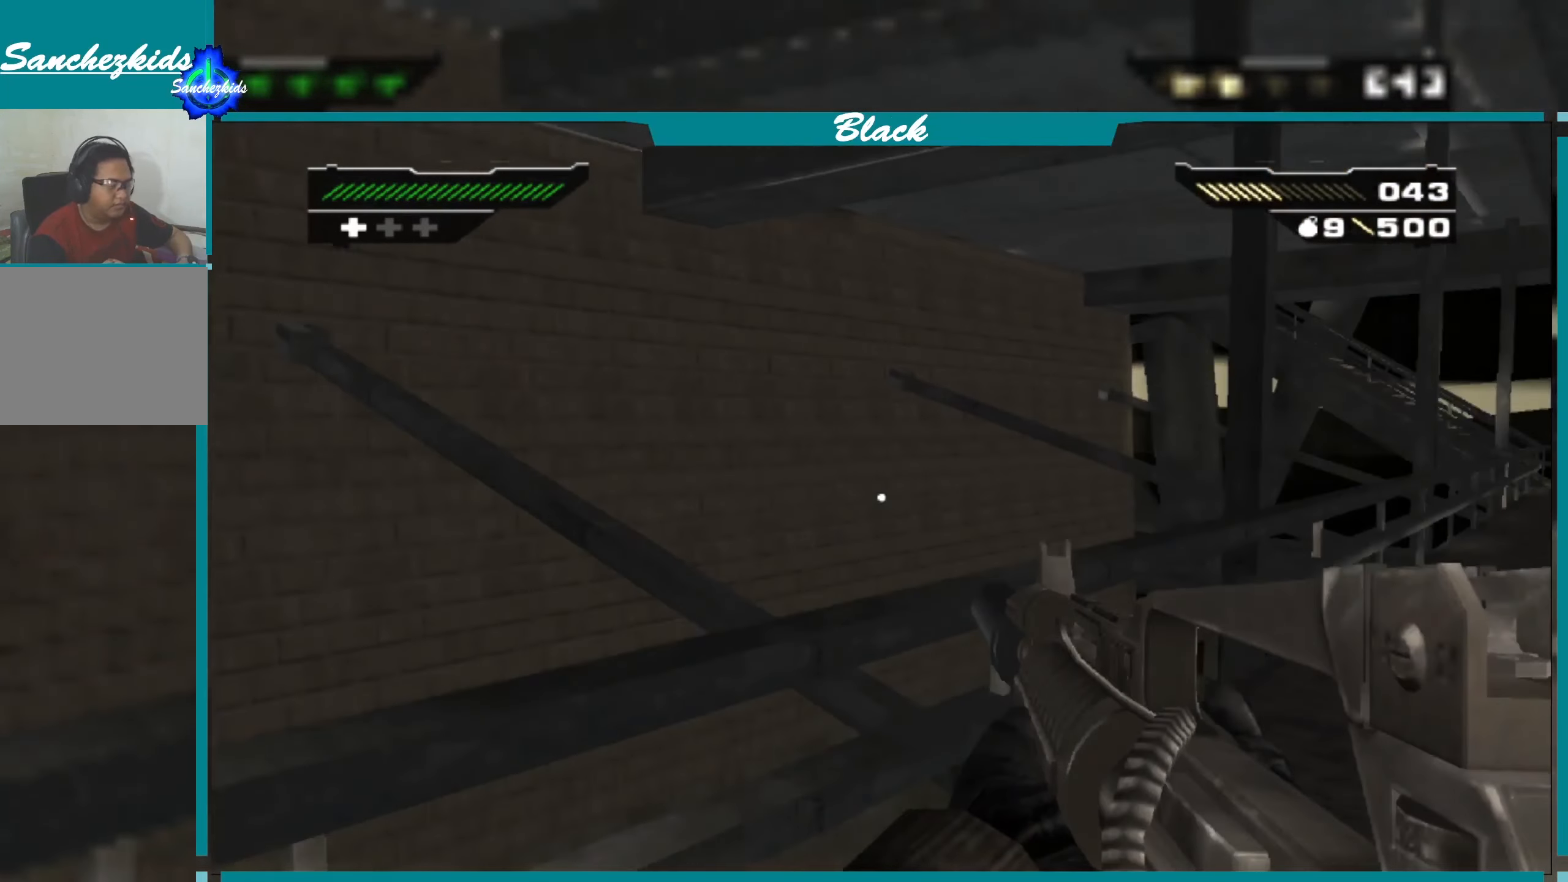
{"buttons": [], "left_stick": "up-right", "right_stick": "center", "events": [[67, "left_stick", "up-right"], [67, "right_stick", "center"]]}
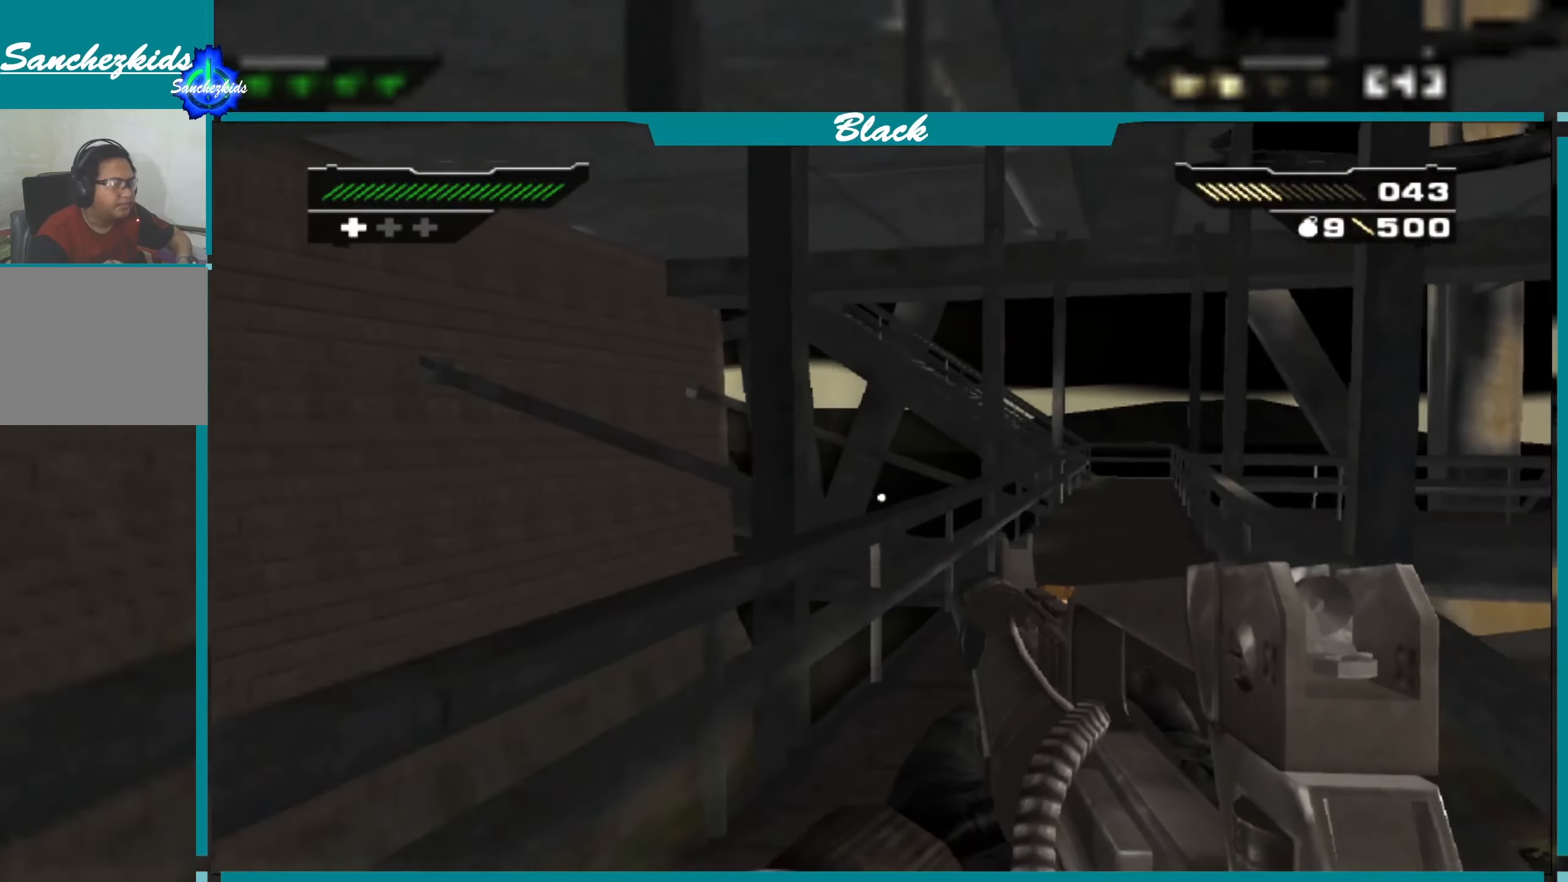
{"buttons": [], "left_stick": "up", "right_stick": "center", "events": [[34, "left_stick", "up"]]}
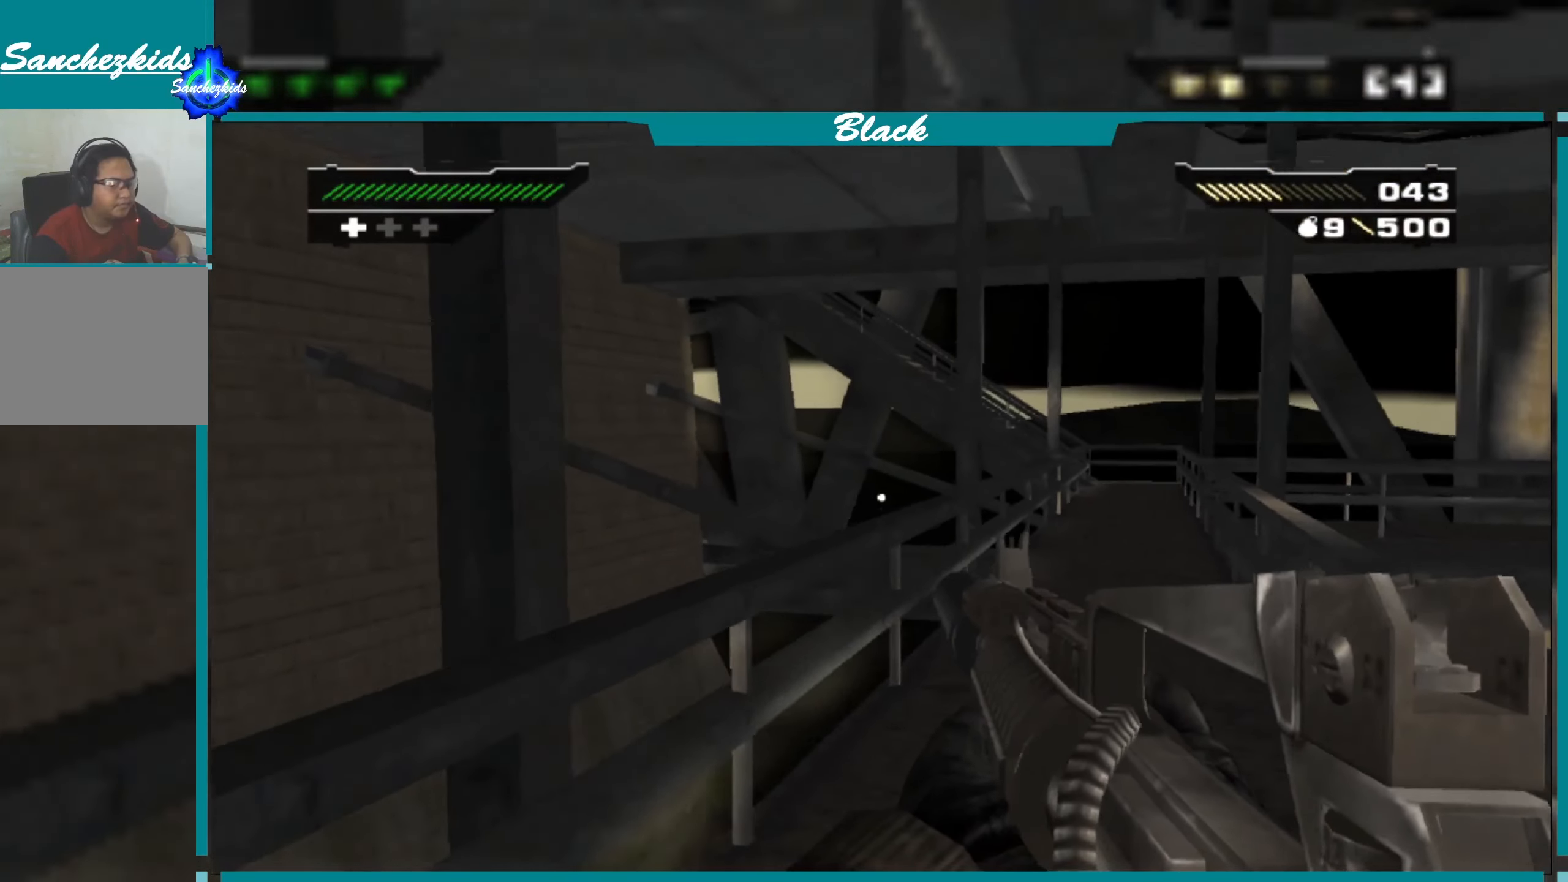
{"buttons": [], "left_stick": "up", "right_stick": "center", "events": []}
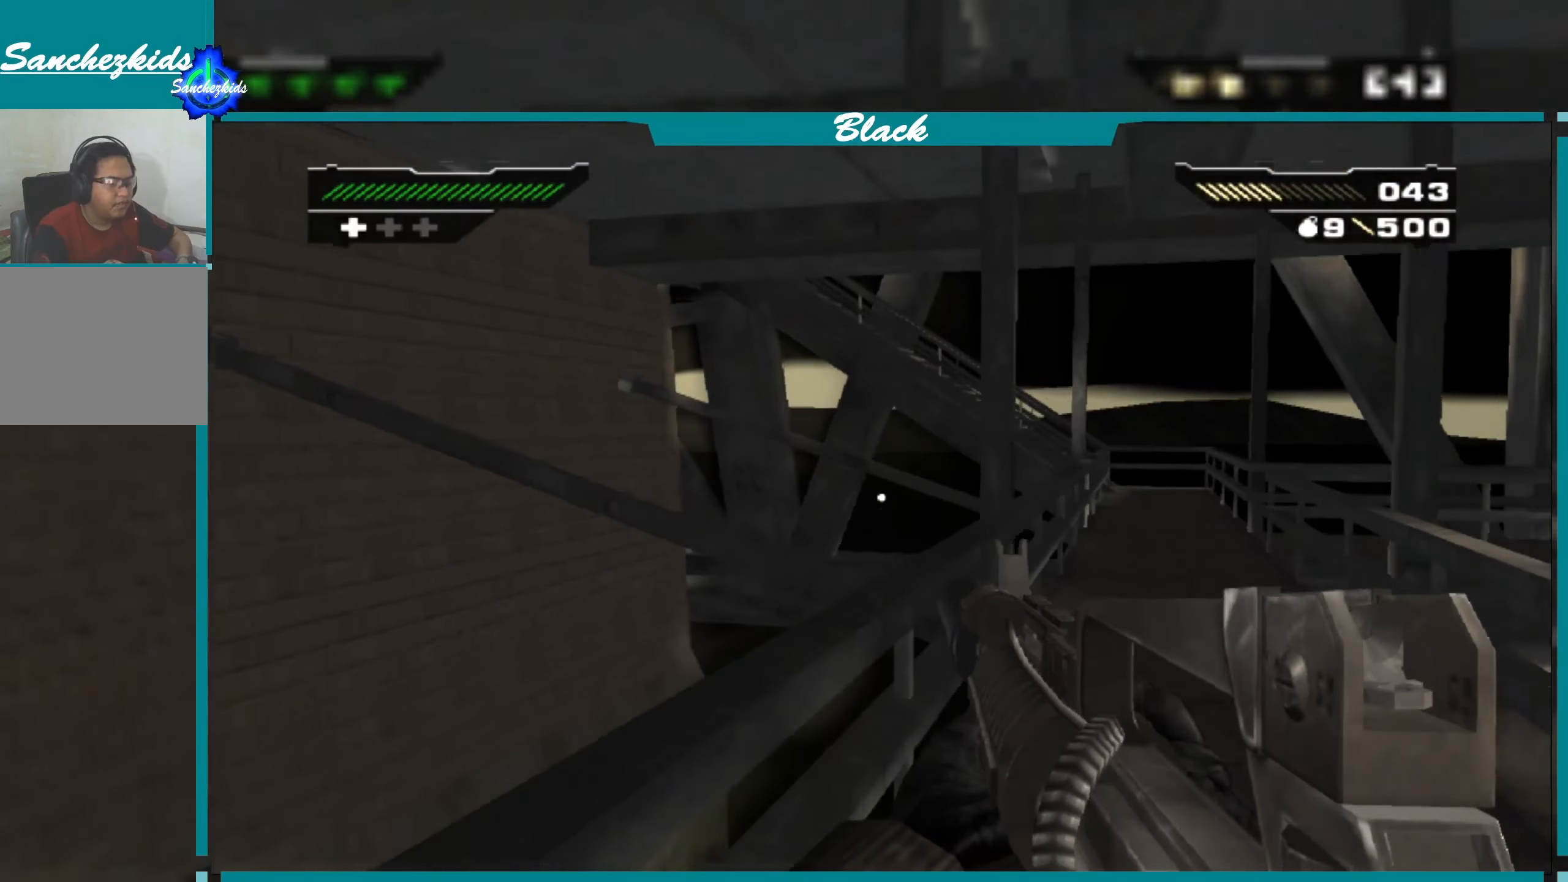
{"buttons": [], "left_stick": "right", "right_stick": "center", "events": [[350, "left_stick", "center"], [400, "left_stick", "right"]]}
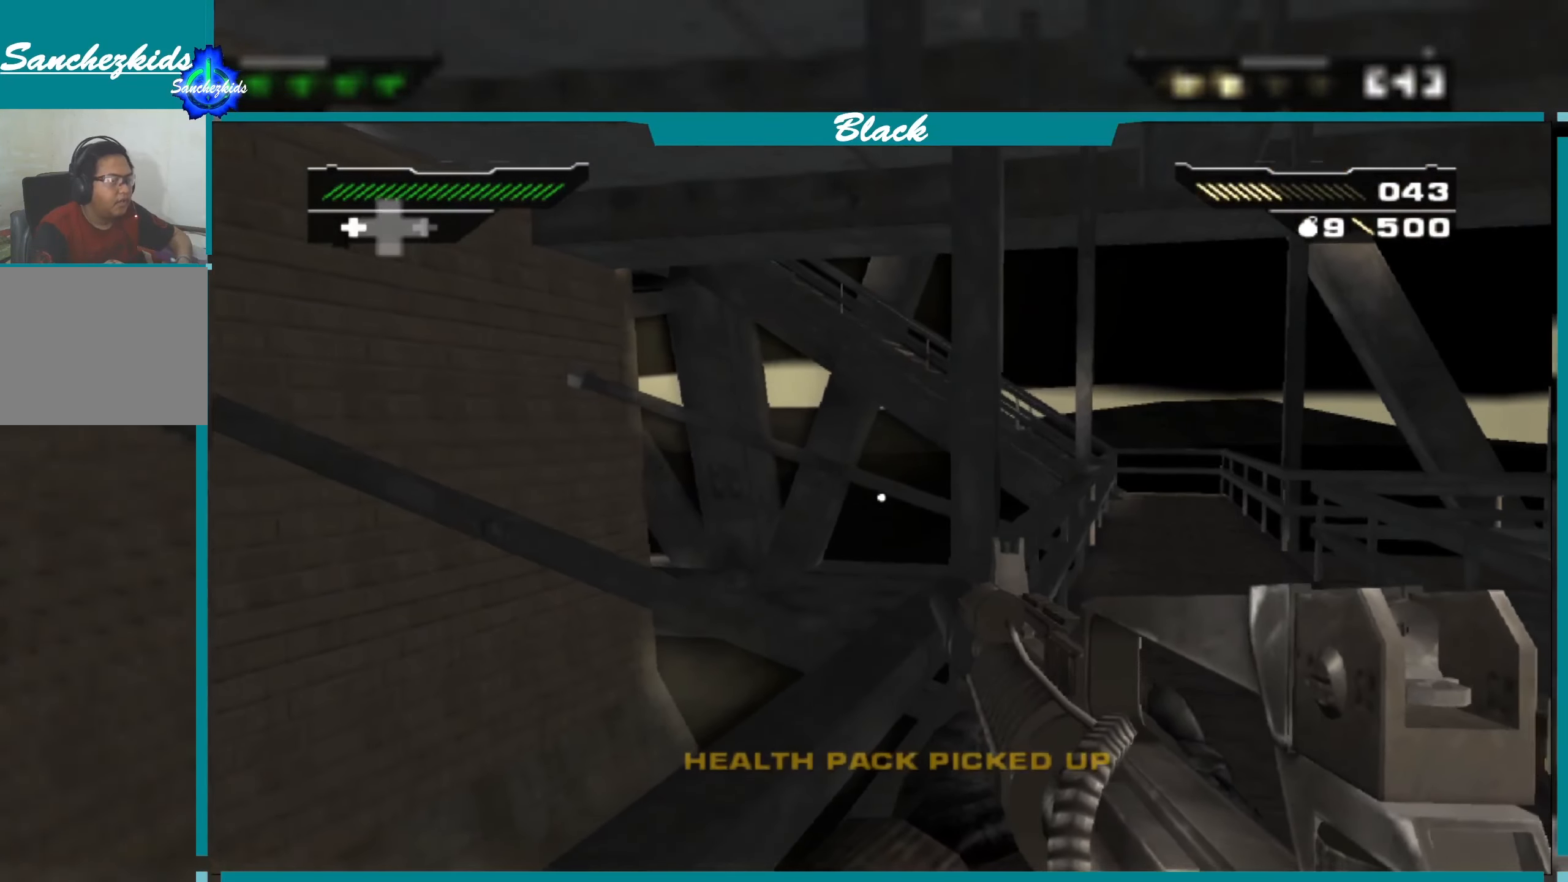
{"buttons": [], "left_stick": "down-left", "right_stick": "center", "events": [[84, "left_stick", "up-right"], [334, "left_stick", "down"], [500, "left_stick", "down-left"]]}
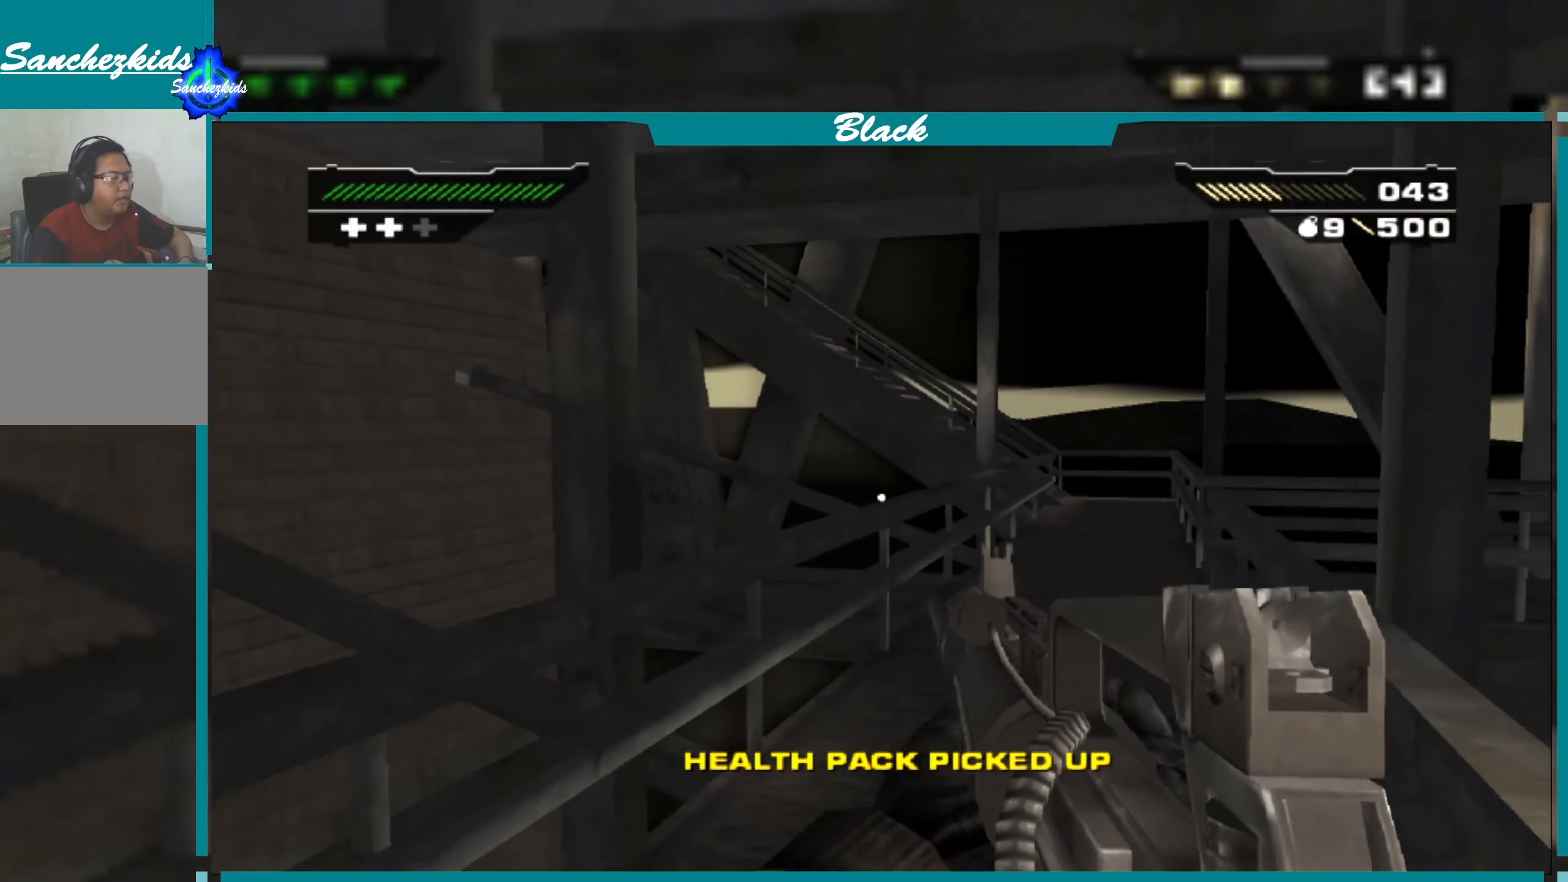
{"buttons": [], "left_stick": "down-left", "right_stick": "center", "events": []}
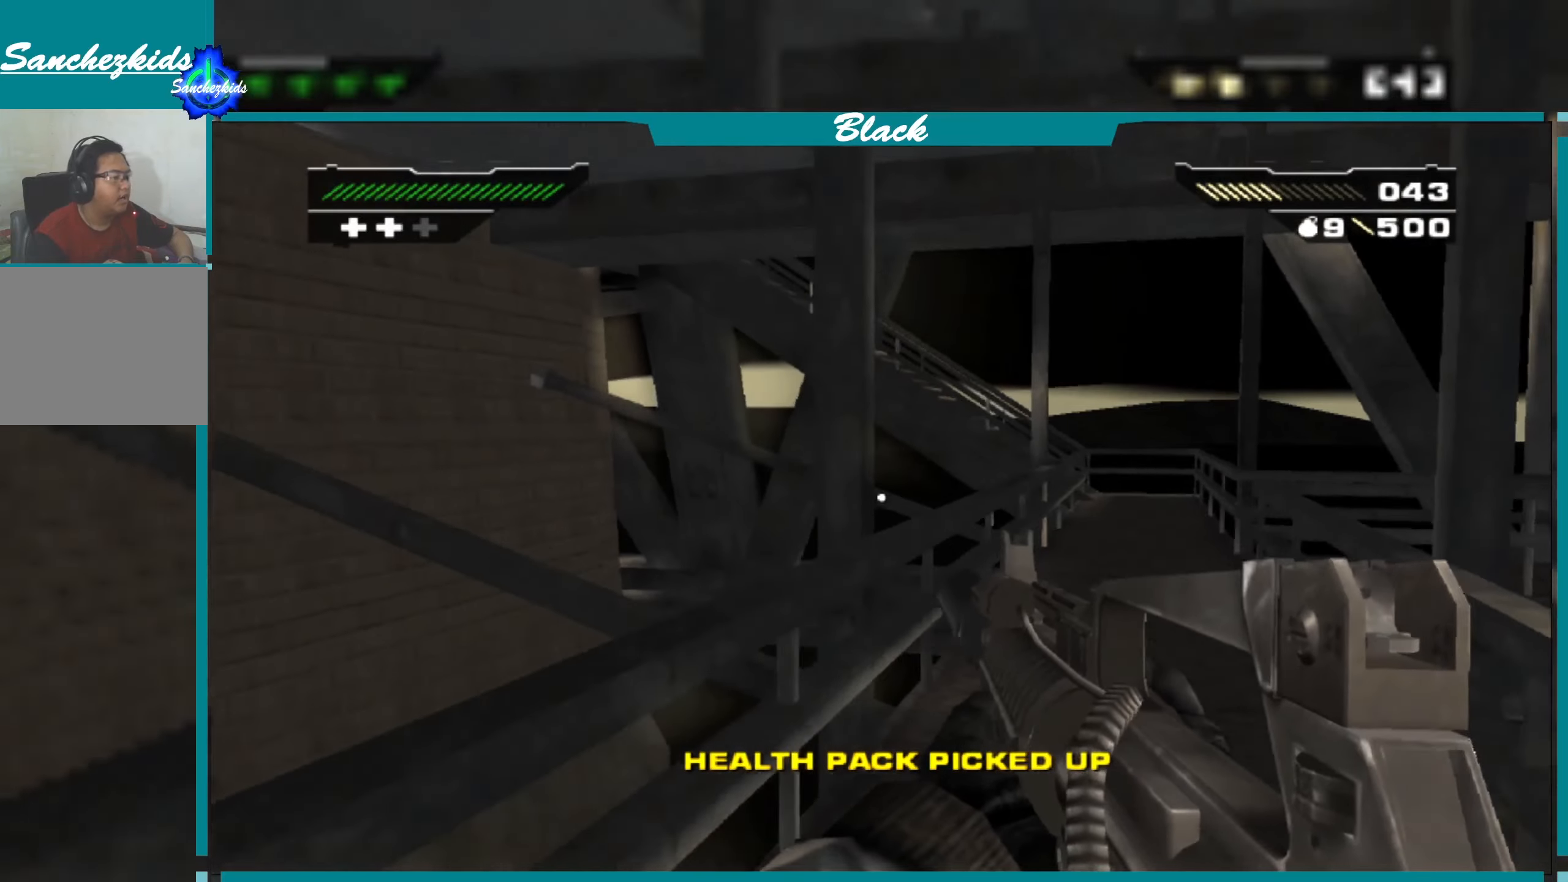
{"buttons": [], "left_stick": "down", "right_stick": "left", "events": [[183, "left_stick", "down"], [216, "right_stick", "left"]]}
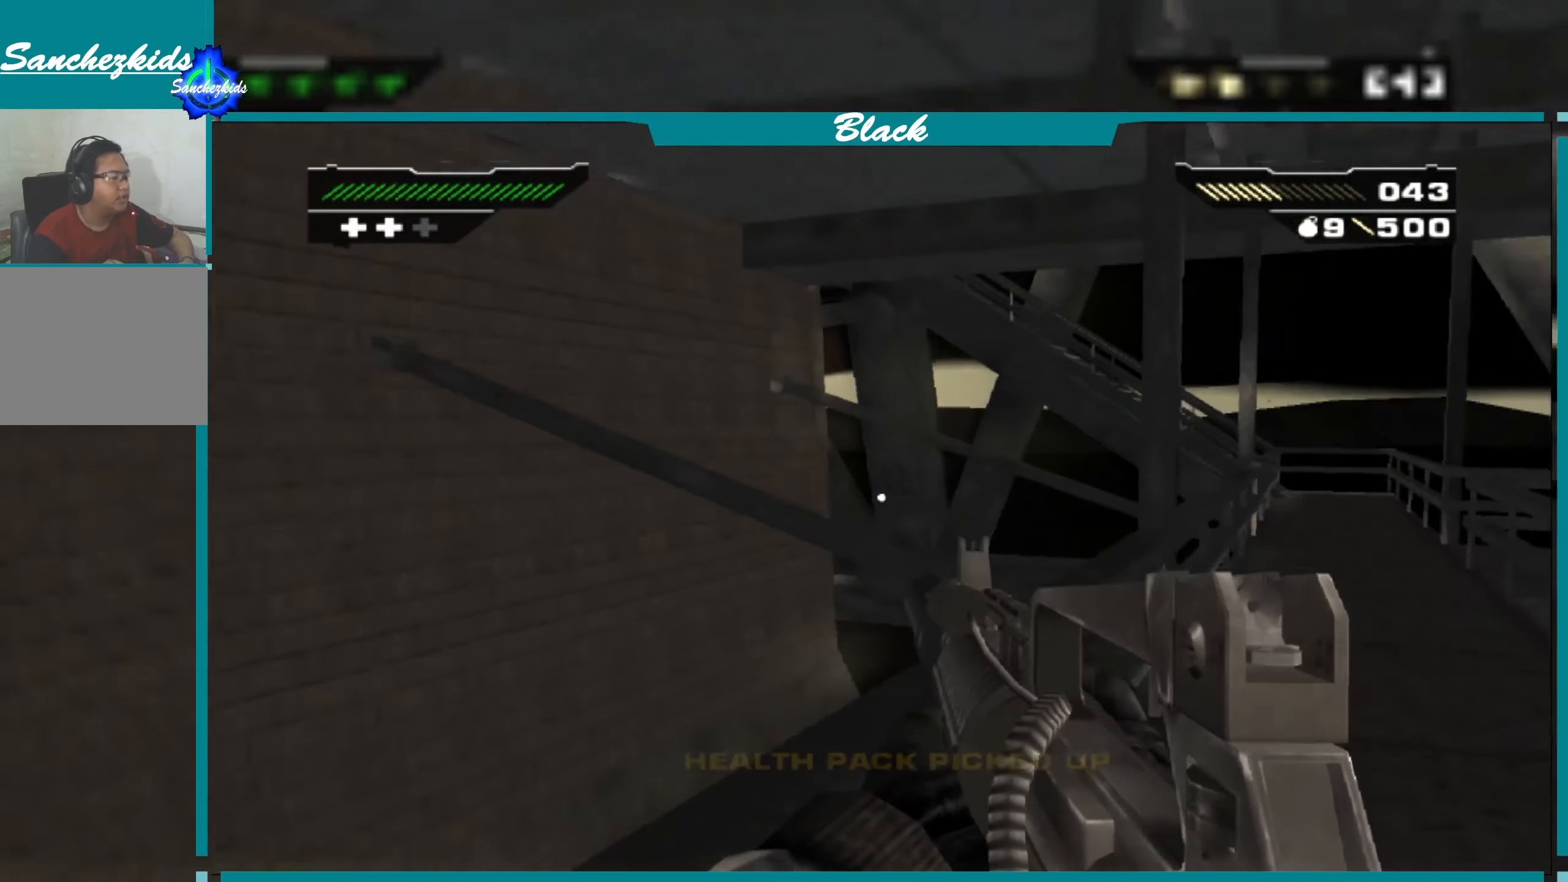
{"buttons": [], "left_stick": "up-left", "right_stick": "left", "events": [[33, "left_stick", "down-left"], [183, "left_stick", "left"], [416, "left_stick", "up-left"]]}
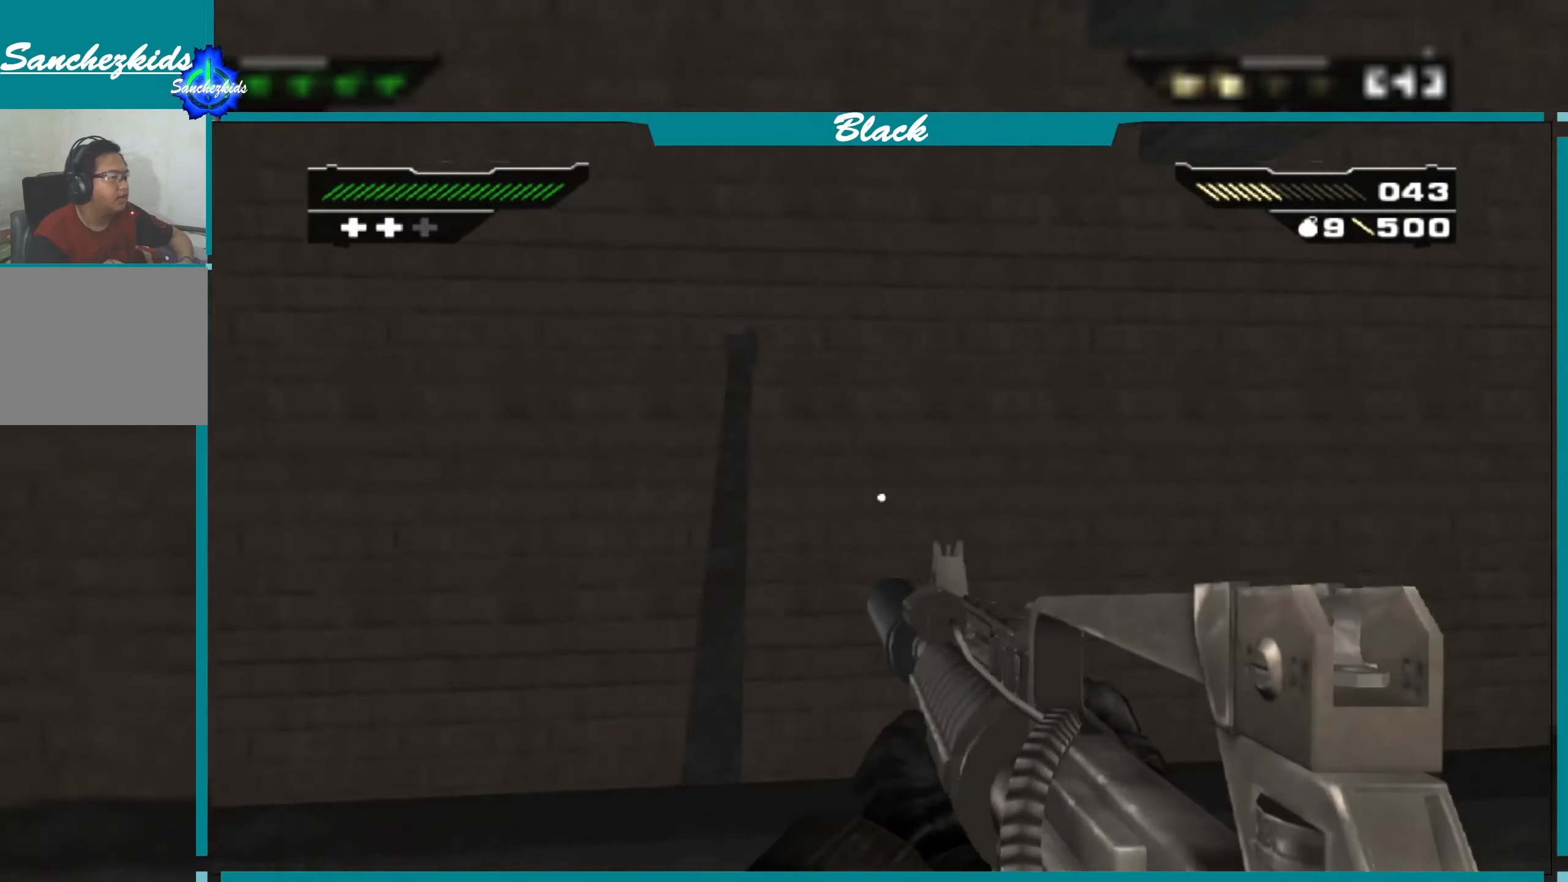
{"buttons": ["DPAD_RIGHT"], "left_stick": "up", "right_stick": "center", "events": [[66, "left_stick", "up"], [216, "right_stick", "center"], [416, "DPAD_RIGHT", "down"]]}
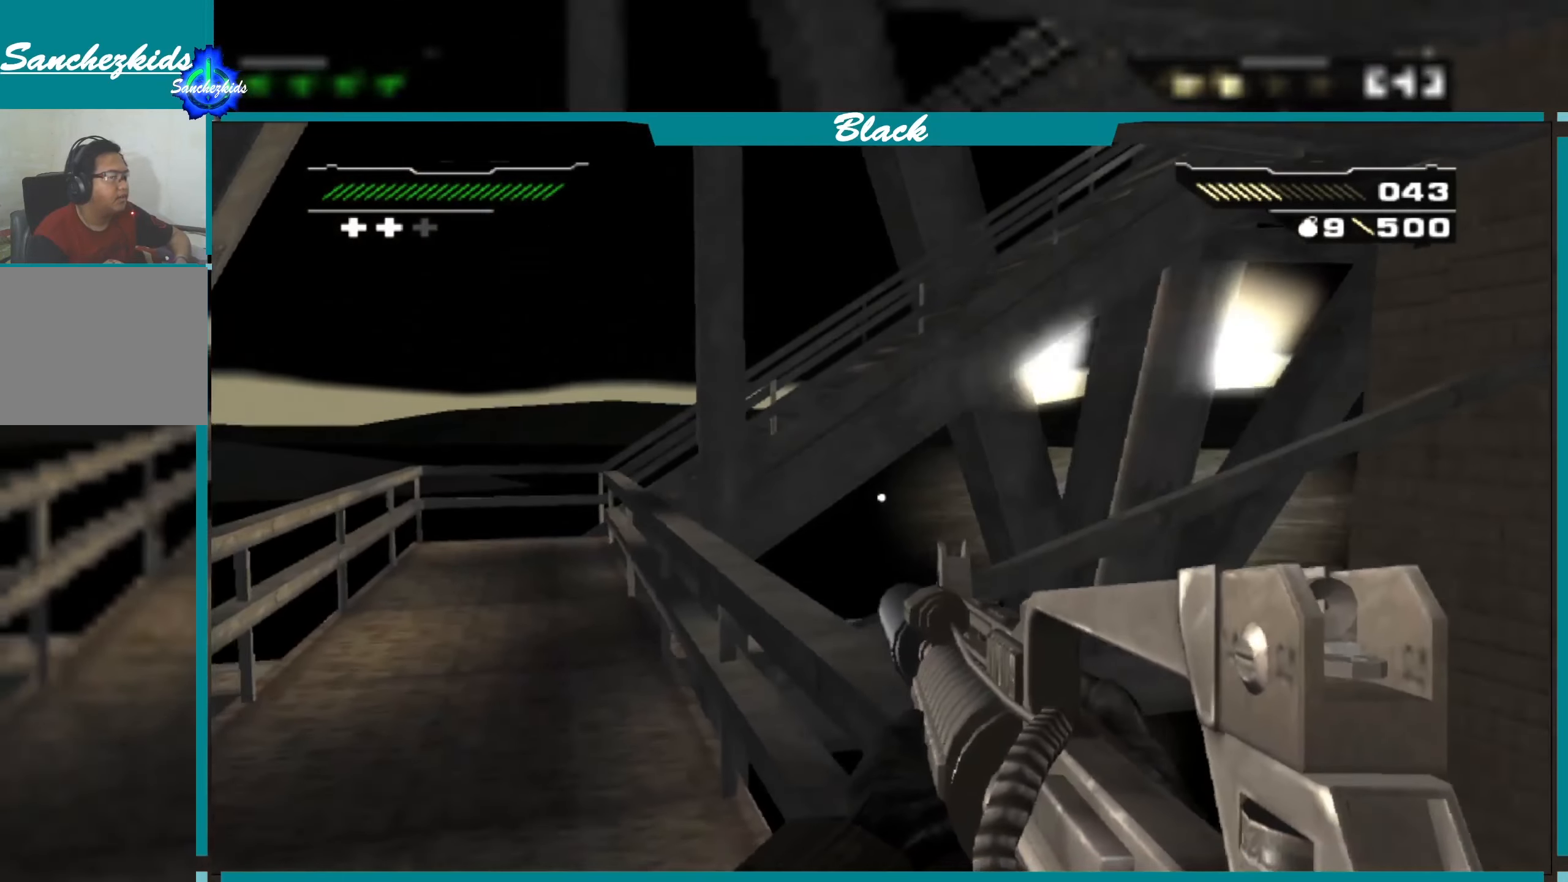
{"buttons": [], "left_stick": "up", "right_stick": "left", "events": [[83, "DPAD_RIGHT", "up"], [416, "right_stick", "left"]]}
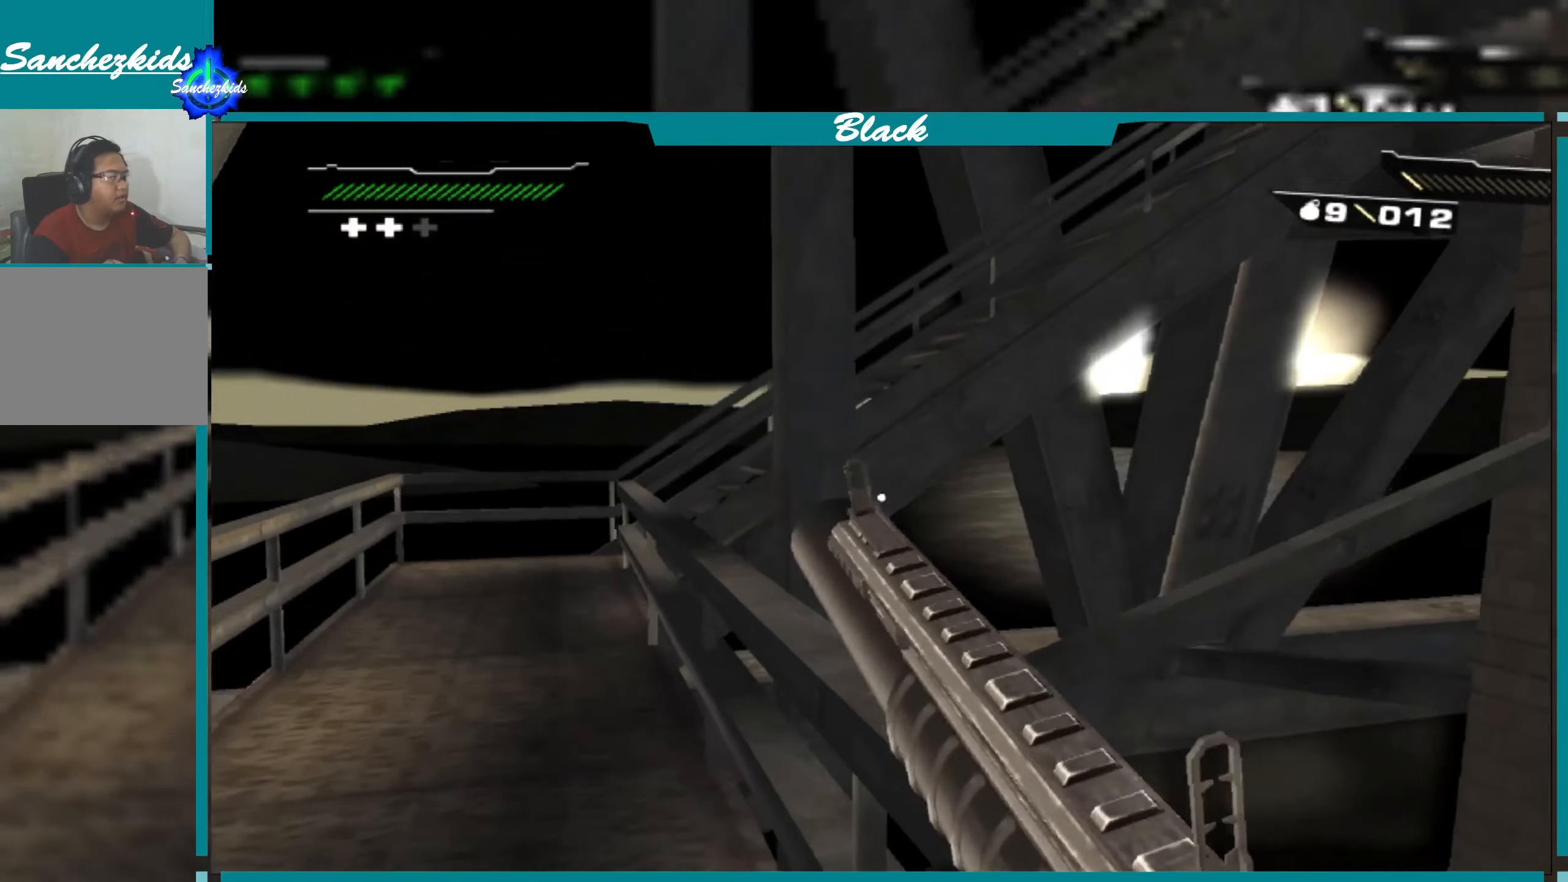
{"buttons": [], "left_stick": "right", "right_stick": "left", "events": [[33, "DPAD_RIGHT", "down"], [183, "DPAD_RIGHT", "up"], [500, "left_stick", "right"]]}
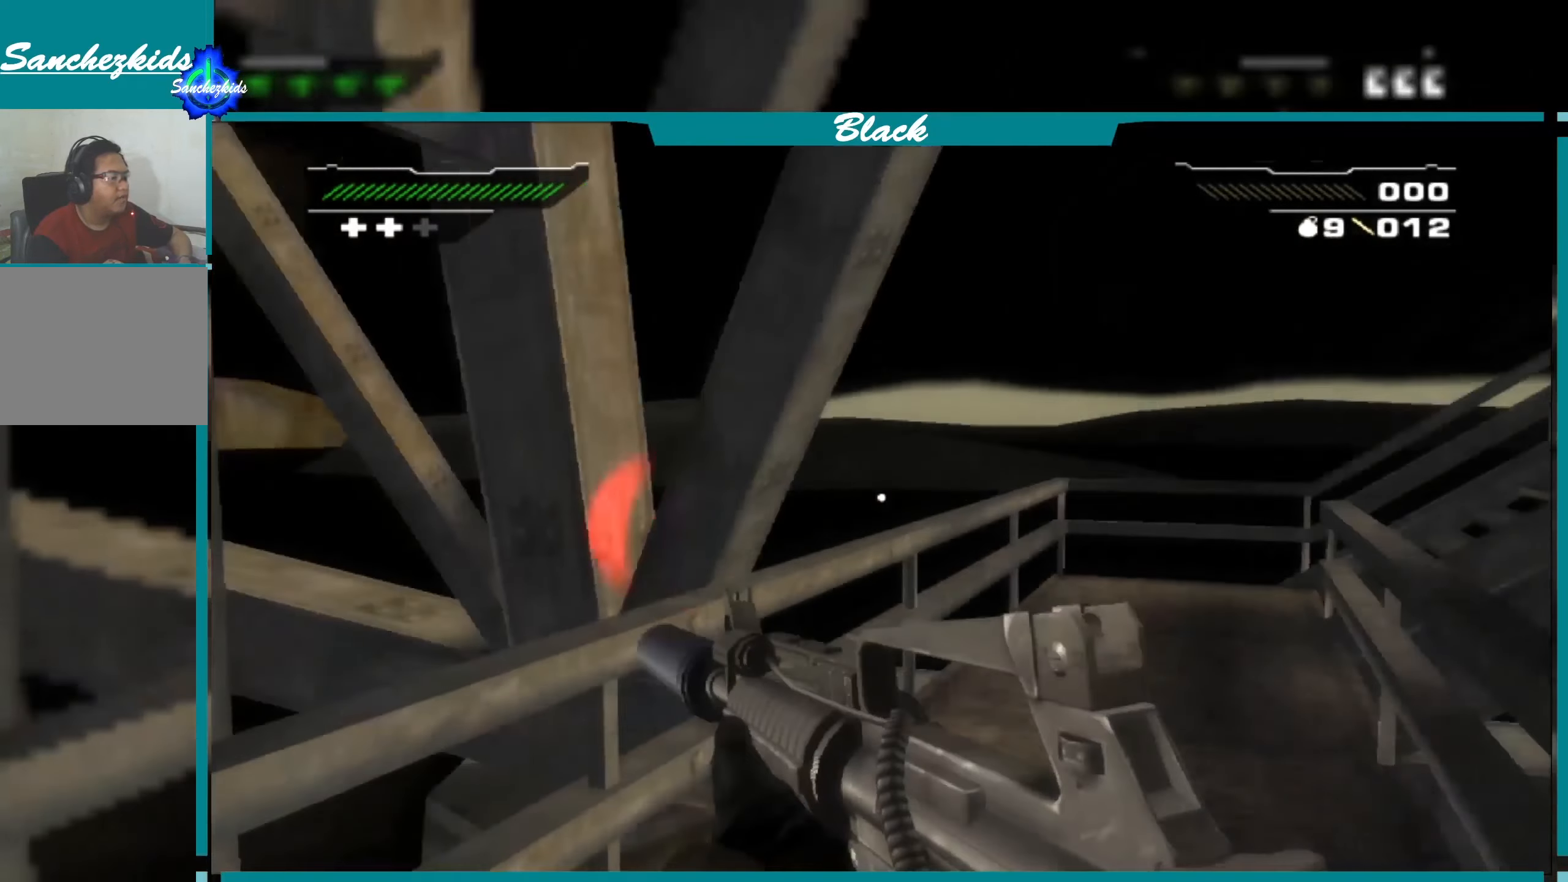
{"buttons": [], "left_stick": "left", "right_stick": "center", "events": [[200, "left_stick", "center"], [200, "right_stick", "center"], [433, "left_stick", "left"]]}
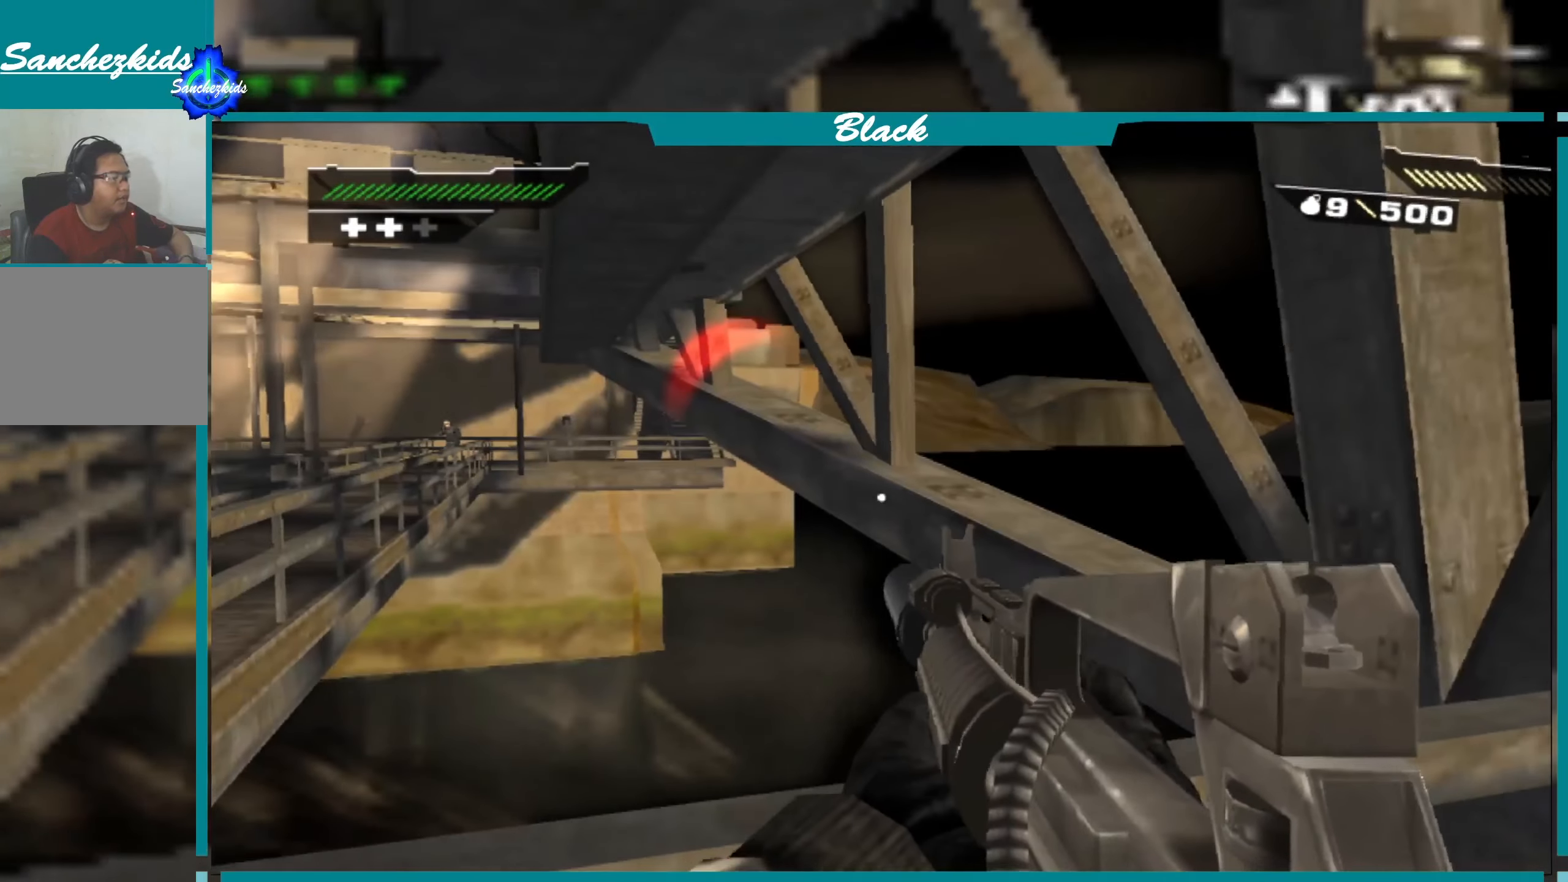
{"buttons": [], "left_stick": "center", "right_stick": "center", "events": [[66, "right_stick", "up-left"], [250, "left_stick", "center"], [316, "right_stick", "center"]]}
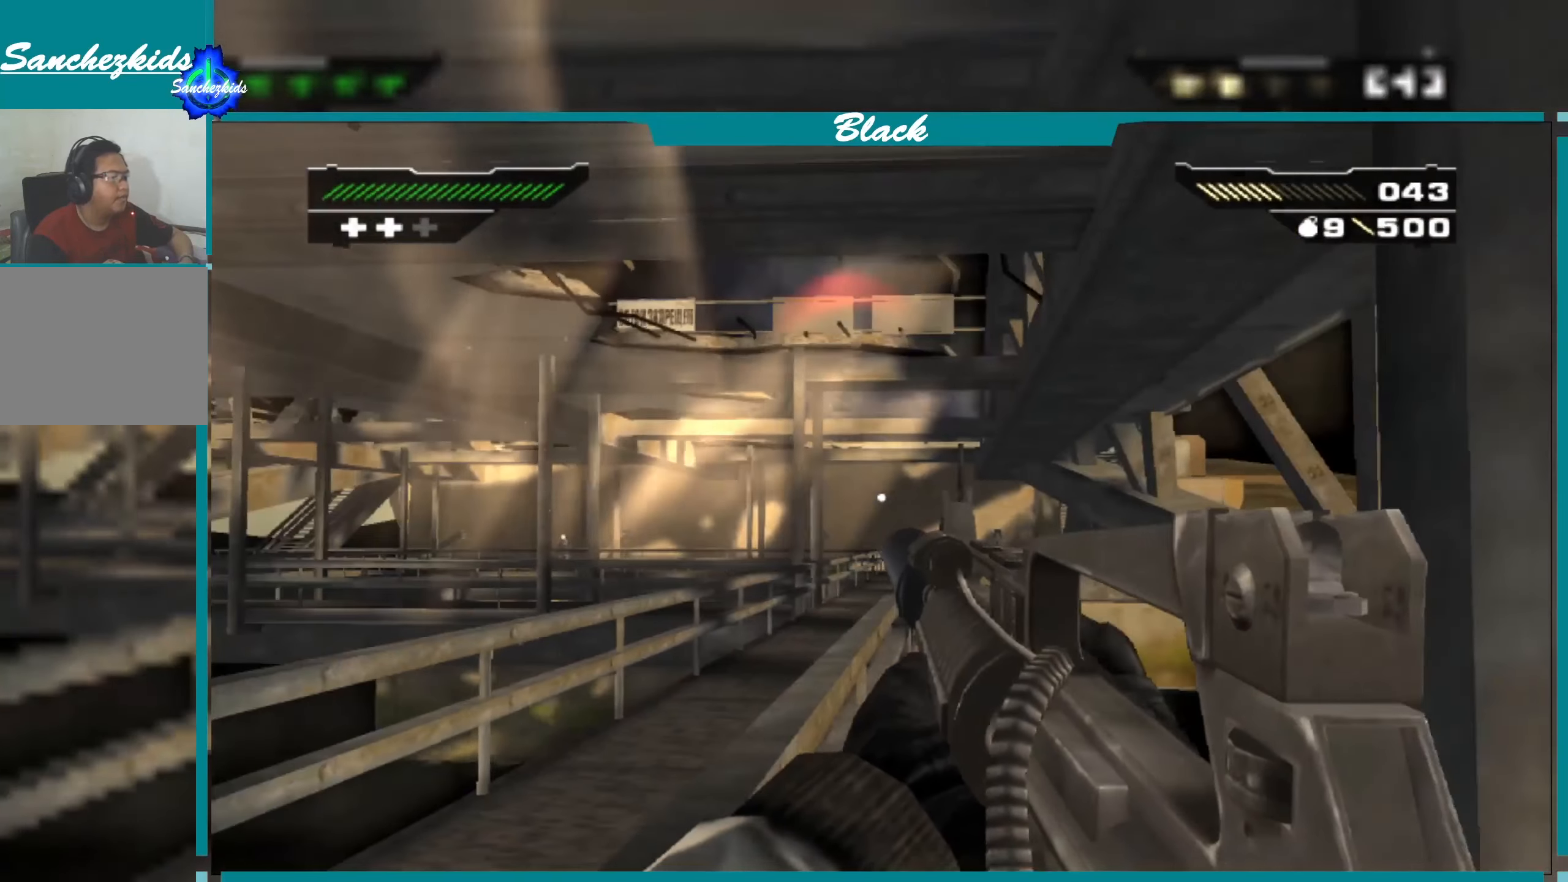
{"buttons": [], "left_stick": "center", "right_stick": "center", "events": [[66, "left_stick", "left"], [133, "right_stick", "up"], [300, "left_stick", "center"], [450, "right_stick", "center"]]}
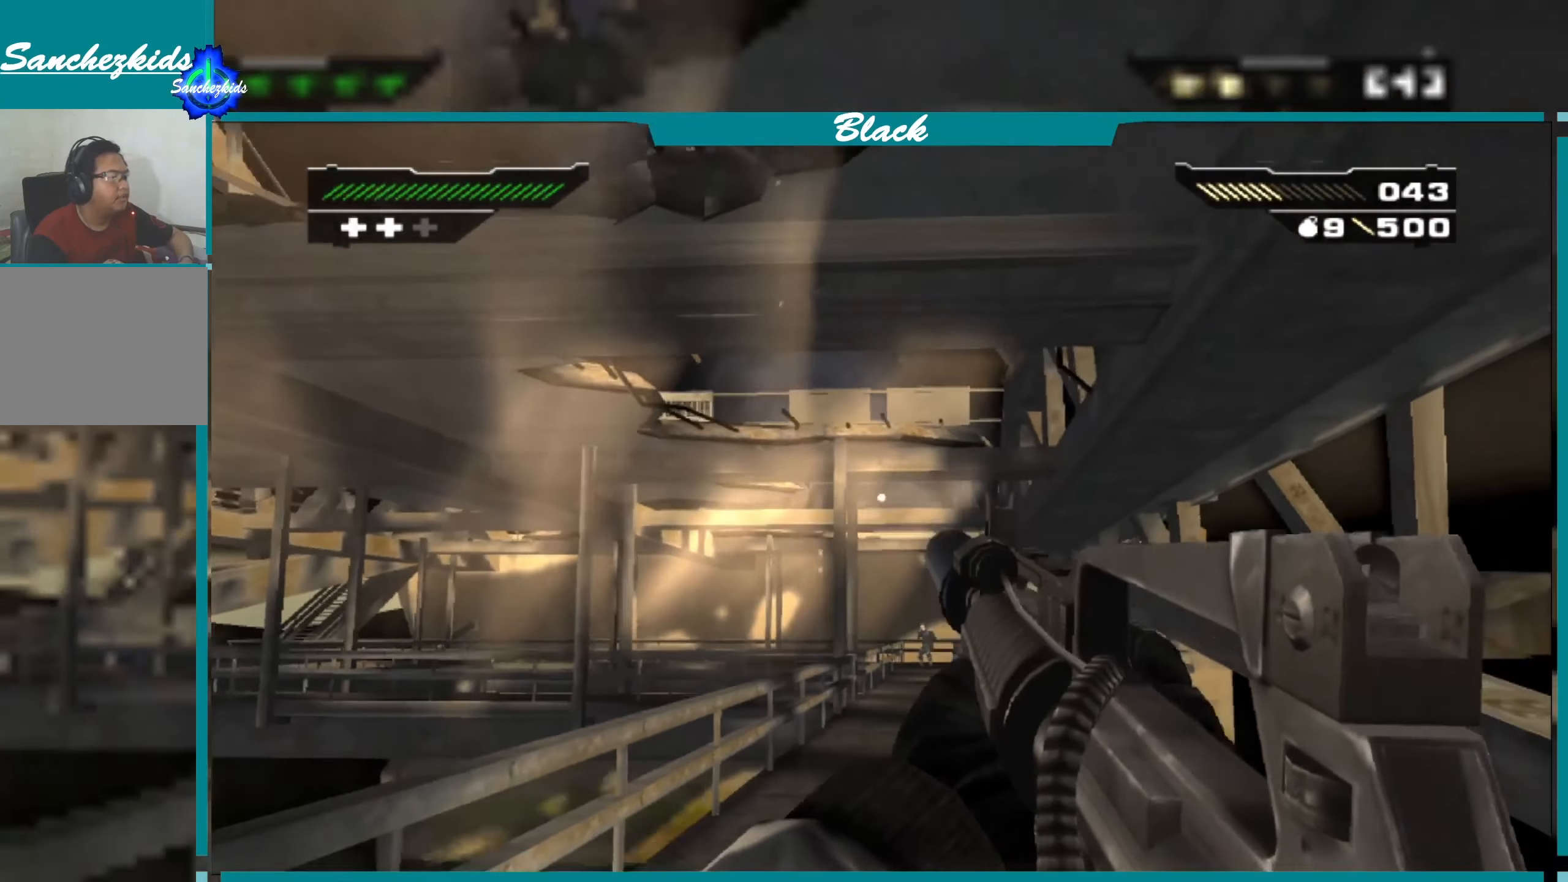
{"buttons": [], "left_stick": "left", "right_stick": "up", "events": [[116, "right_stick", "up"], [266, "left_stick", "down"], [333, "left_stick", "down-left"], [450, "left_stick", "left"]]}
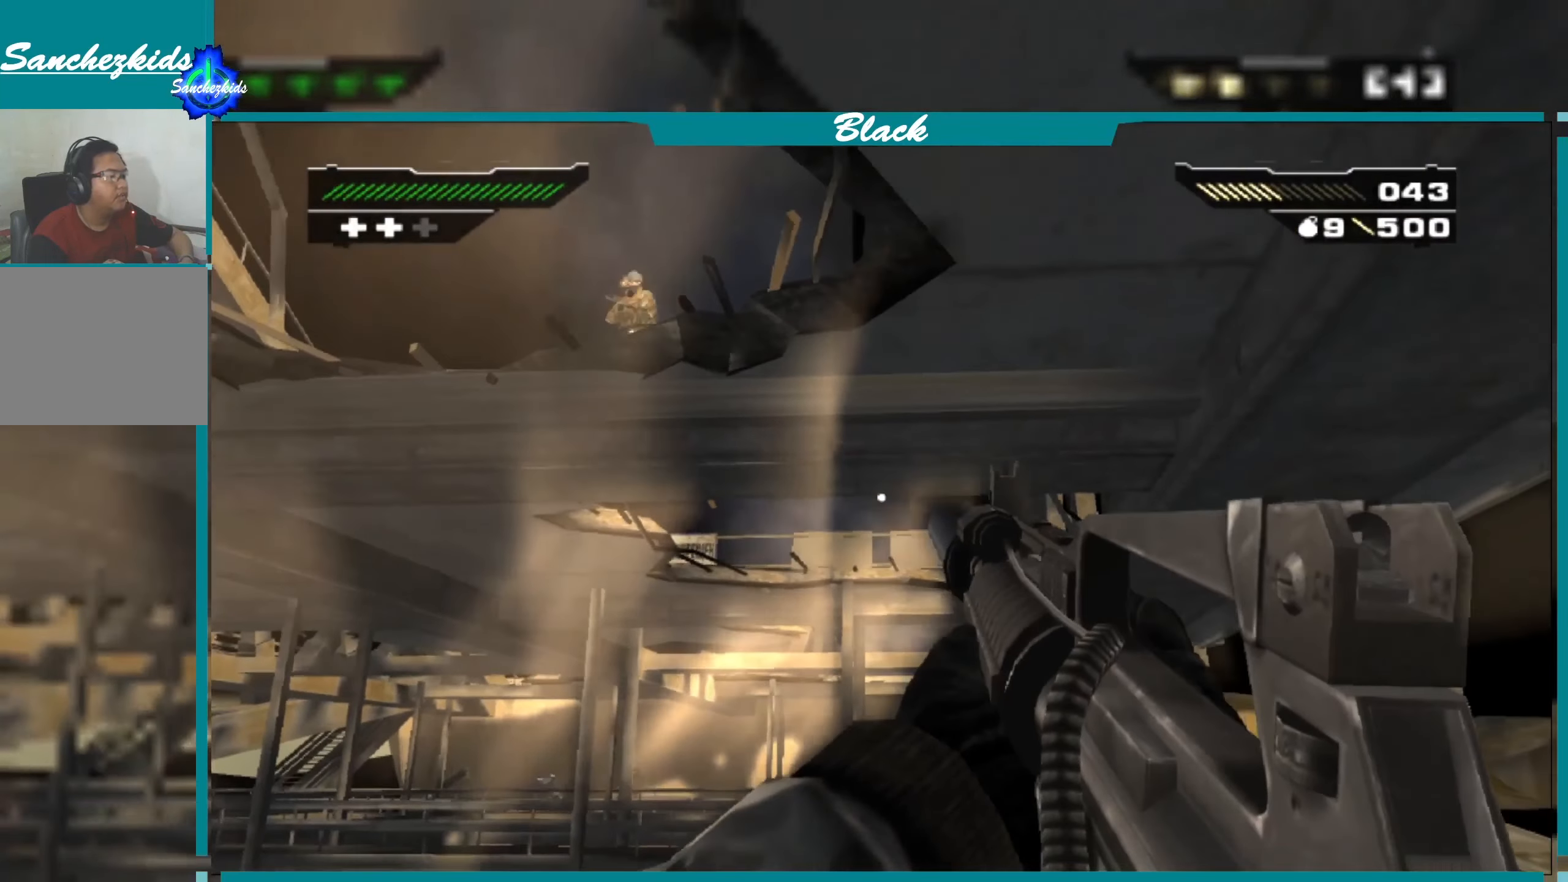
{"buttons": [], "left_stick": "center", "right_stick": "center", "events": [[50, "right_stick", "center"], [333, "right_stick", "up"], [417, "left_stick", "center"], [417, "right_stick", "center"]]}
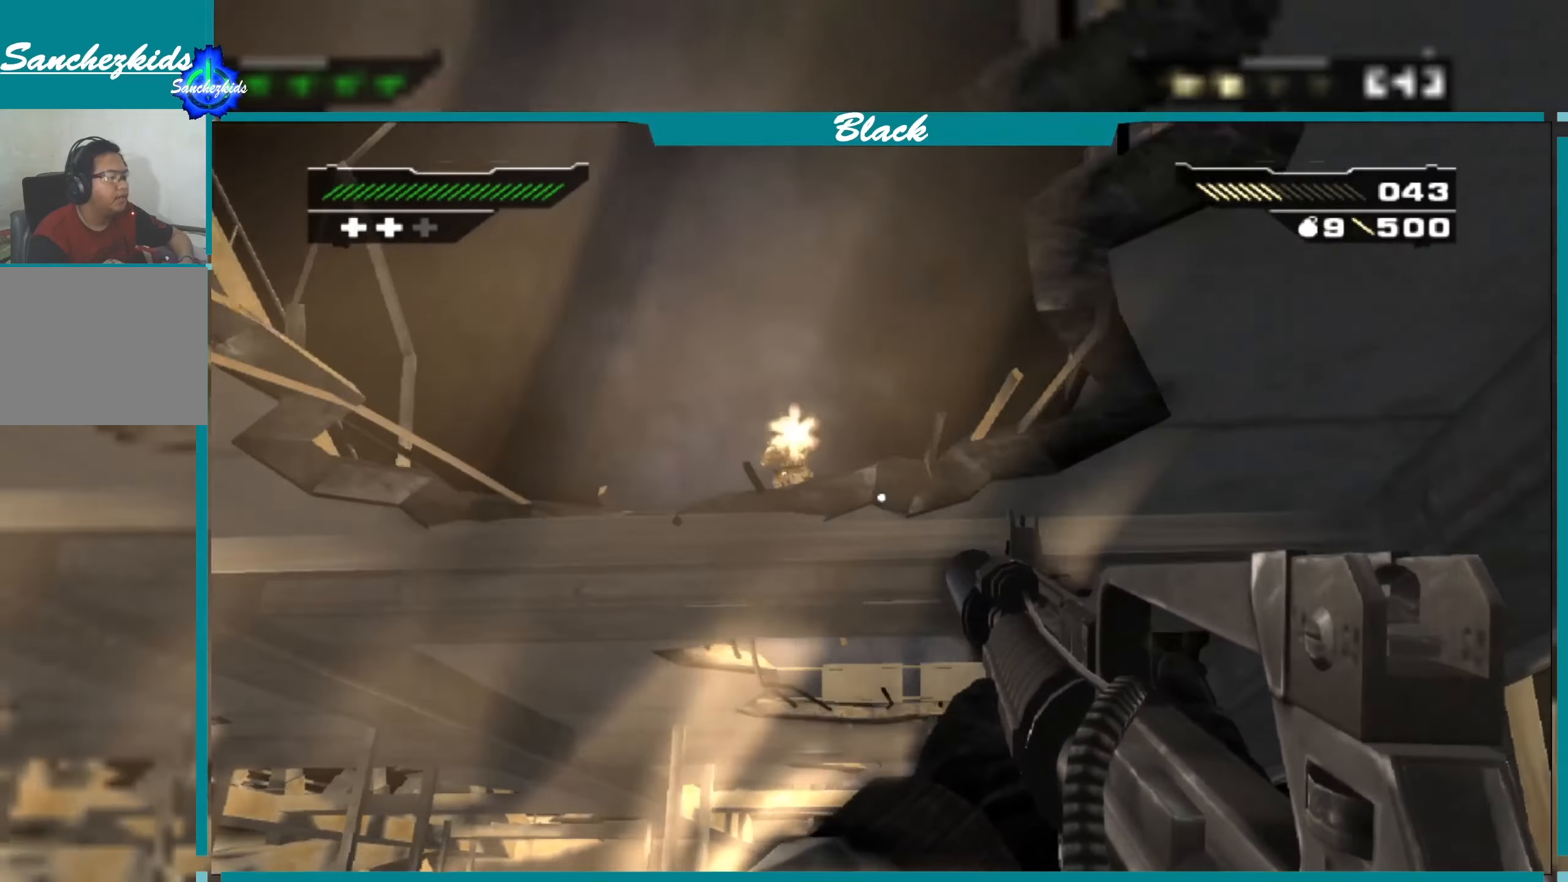
{"buttons": [], "left_stick": "center", "right_stick": "center", "events": [[117, "left_stick", "left"], [333, "left_stick", "center"], [350, "right_stick", "up"], [467, "right_stick", "center"]]}
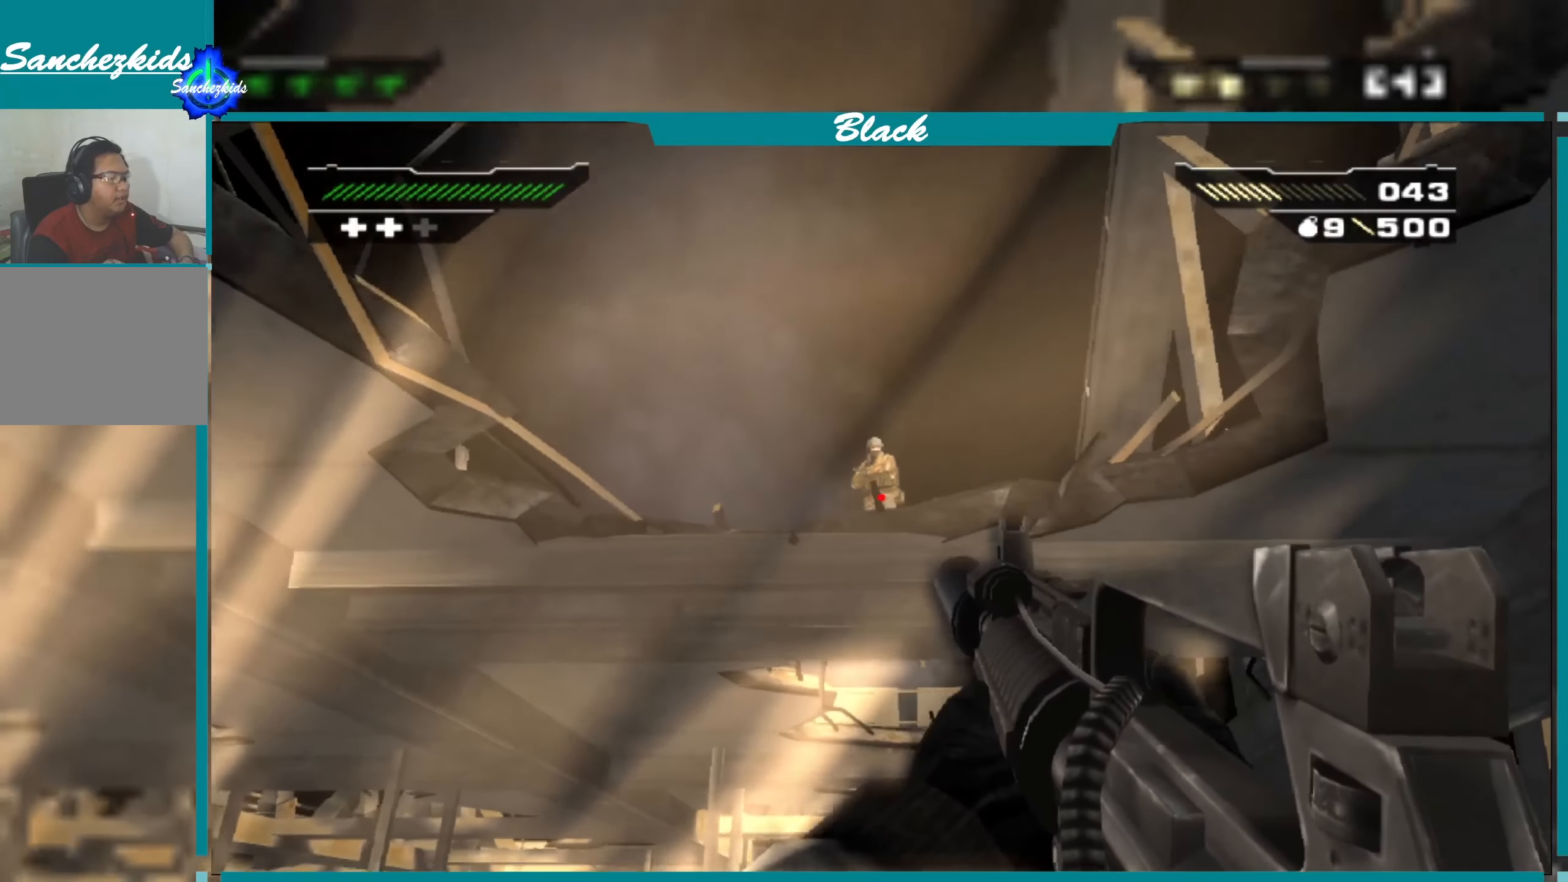
{"buttons": [], "left_stick": "center", "right_stick": "center", "events": [[117, "R1", "down"], [217, "R1", "up"]]}
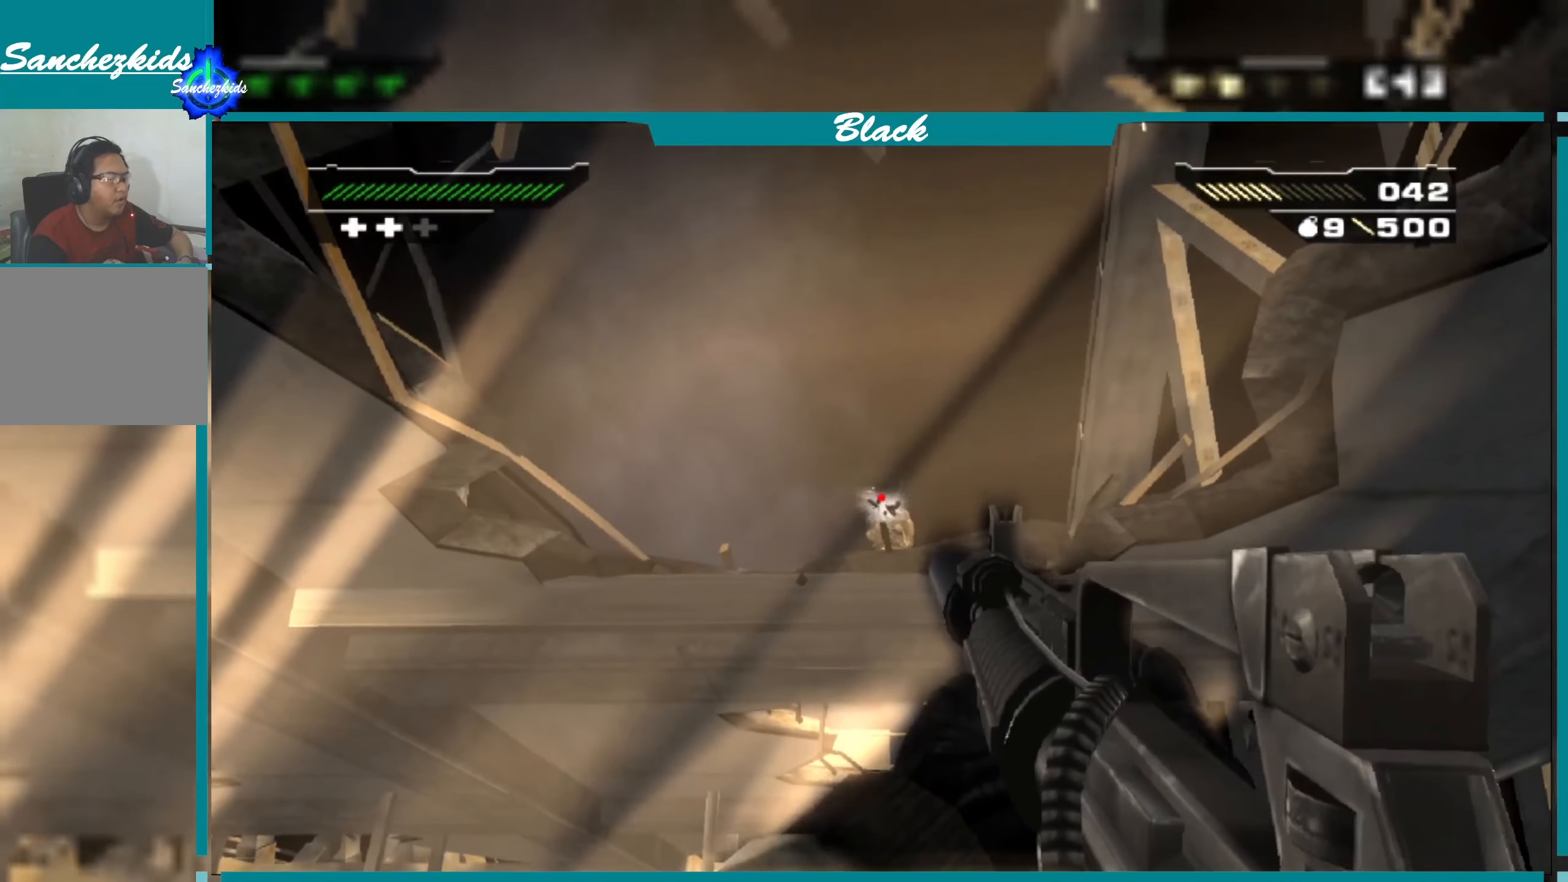
{"buttons": ["R1"], "left_stick": "center", "right_stick": "center", "events": [[100, "R1", "down"], [217, "R1", "up"], [450, "R1", "down"]]}
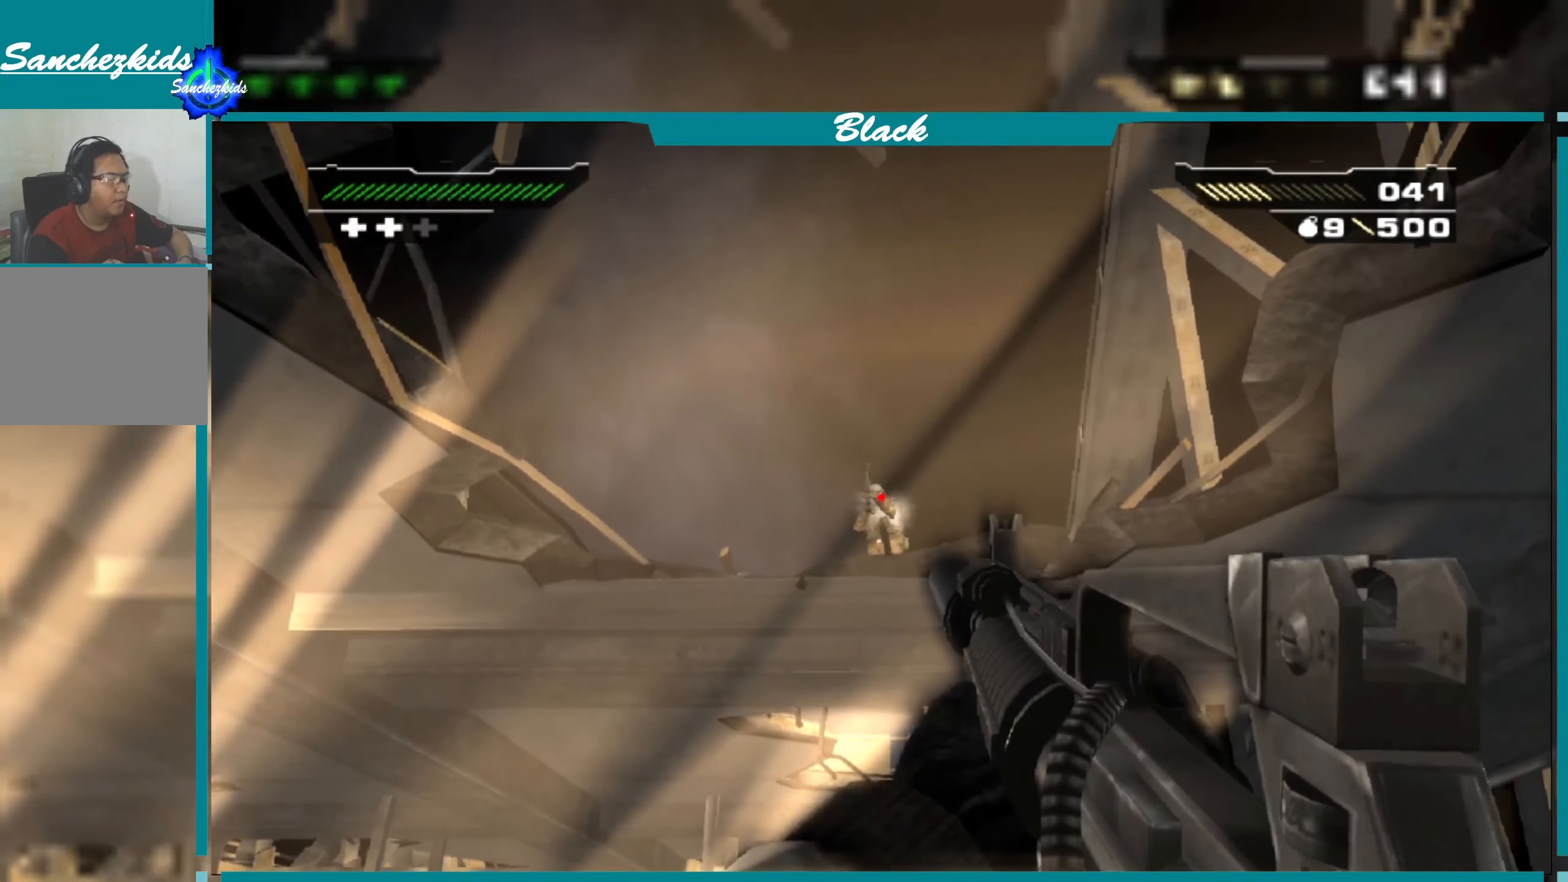
{"buttons": [], "left_stick": "center", "right_stick": "center", "events": [[50, "R1", "up"], [183, "R1", "down"], [300, "R1", "up"], [383, "R1", "down"], [483, "R1", "up"]]}
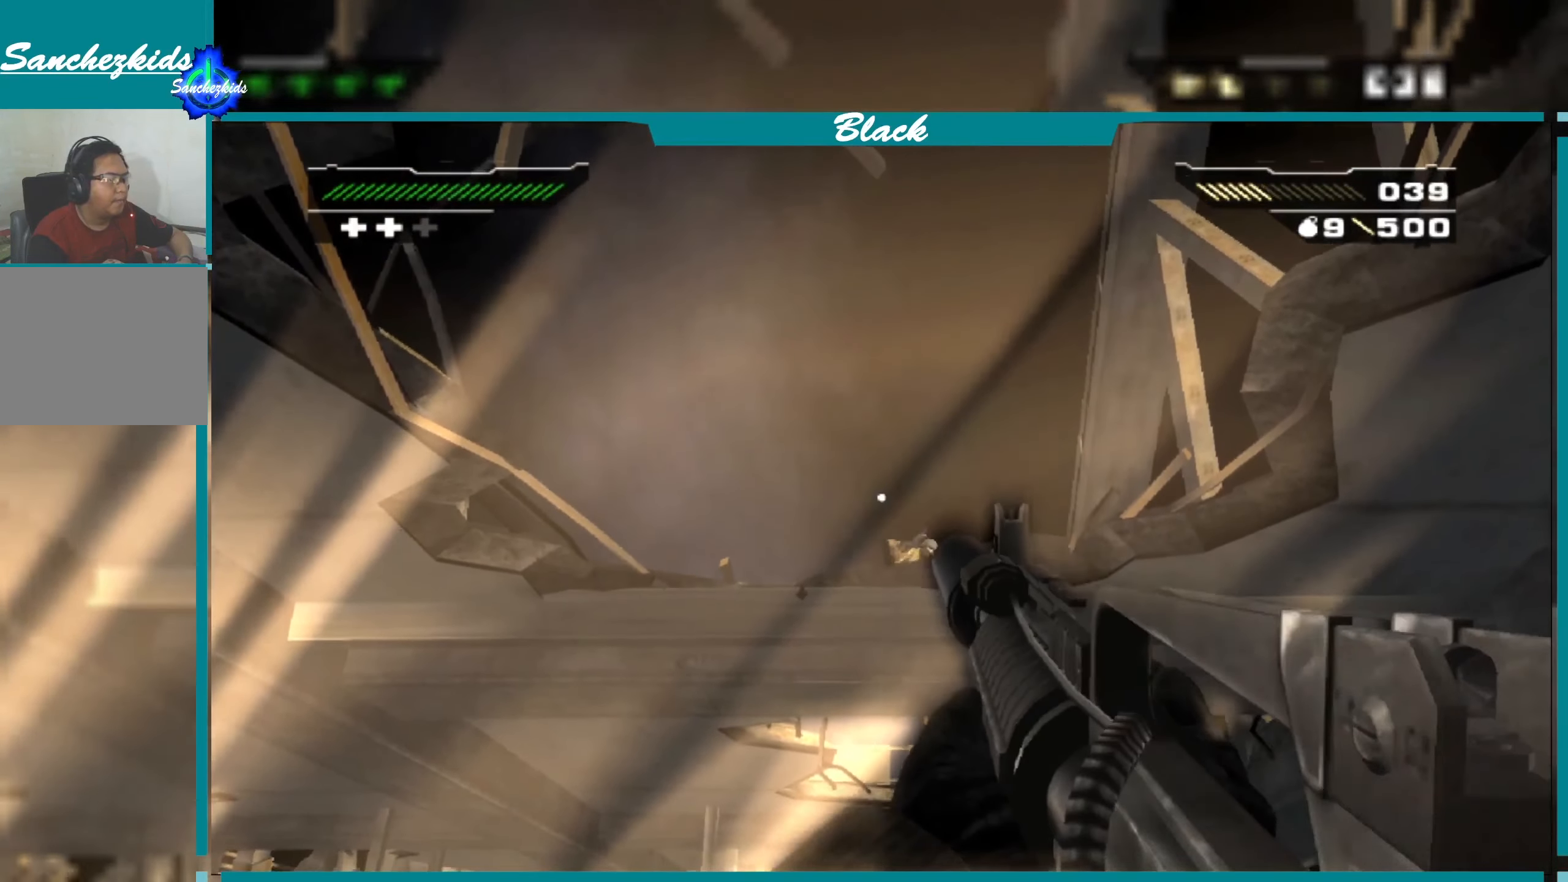
{"buttons": ["R1"], "left_stick": "center", "right_stick": "center", "events": [[217, "left_stick", "right"], [367, "left_stick", "center"], [433, "R1", "down"]]}
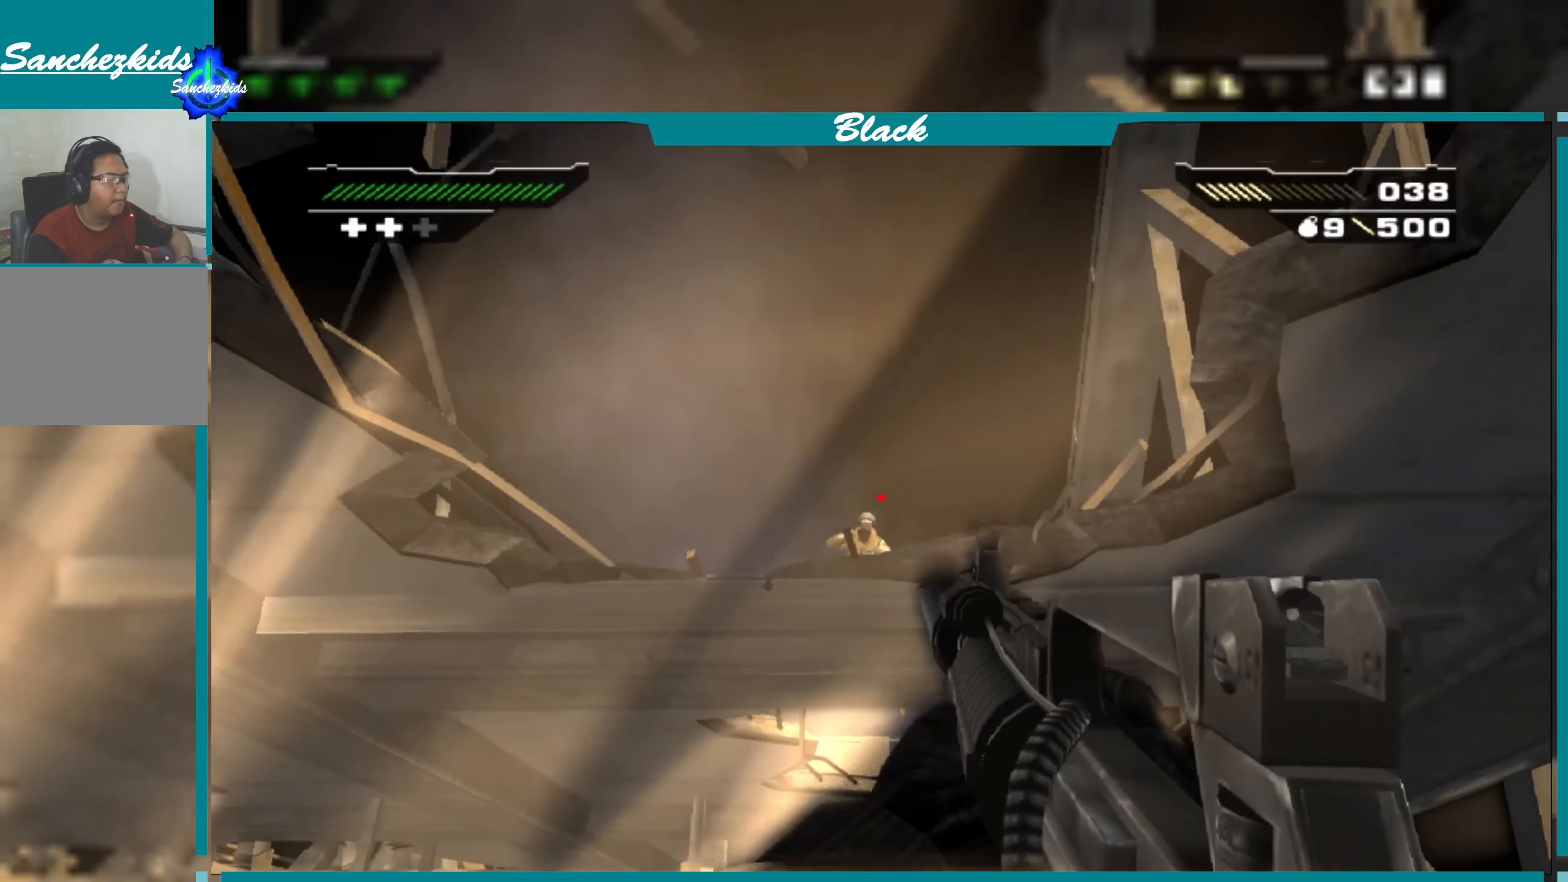
{"buttons": [], "left_stick": "center", "right_stick": "down", "events": [[33, "R1", "up"], [83, "left_stick", "left"], [233, "left_stick", "center"], [467, "right_stick", "down"]]}
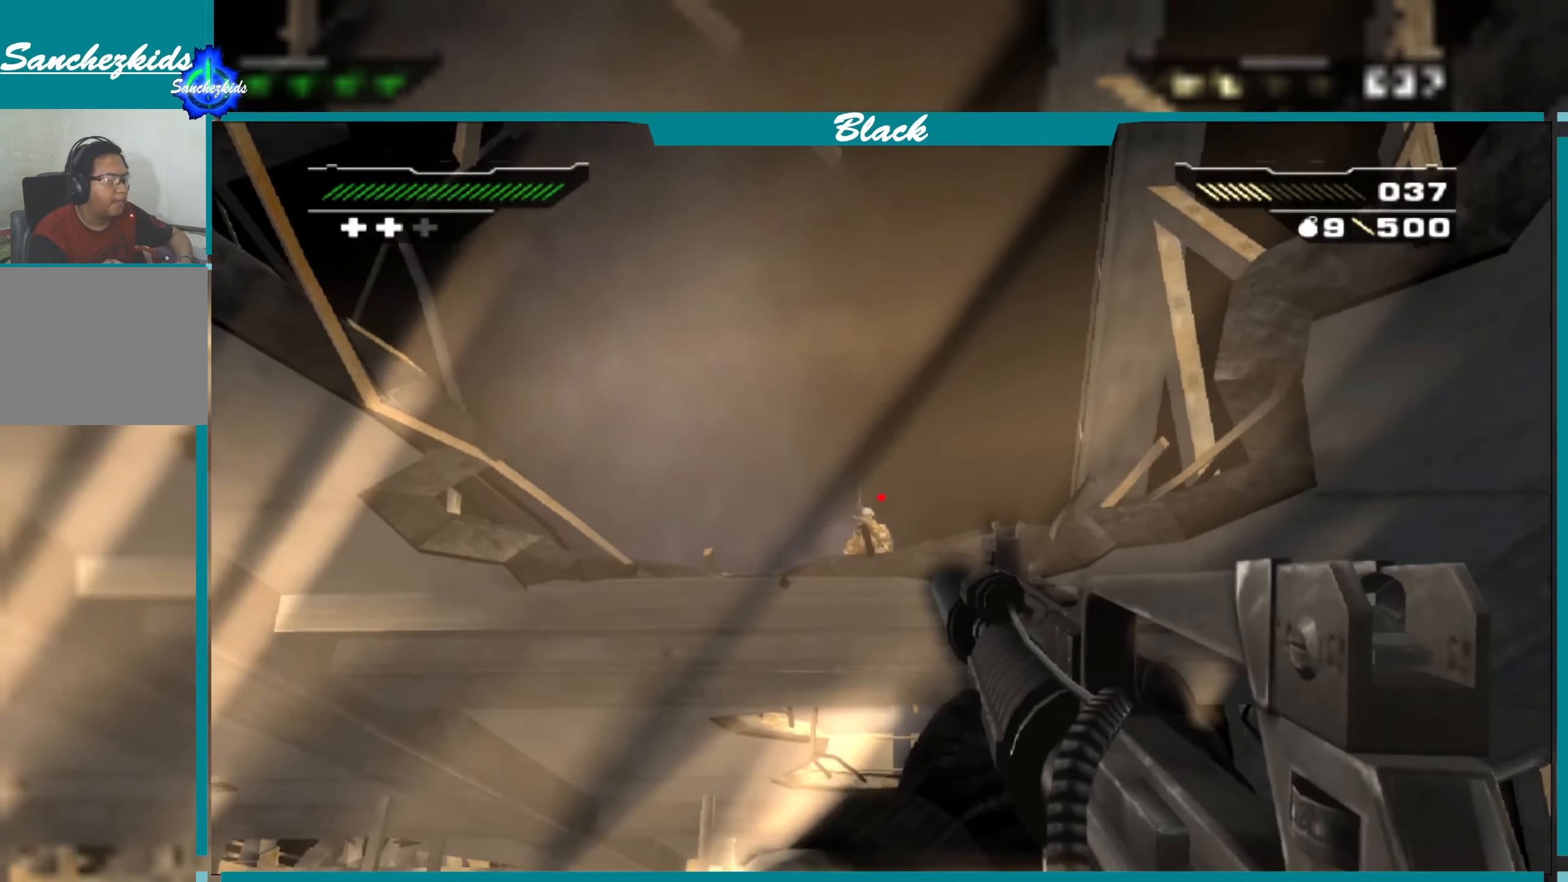
{"buttons": ["L1"], "left_stick": "center", "right_stick": "center", "events": [[67, "right_stick", "center"], [150, "R1", "down"], [250, "R1", "up"], [483, "L1", "down"]]}
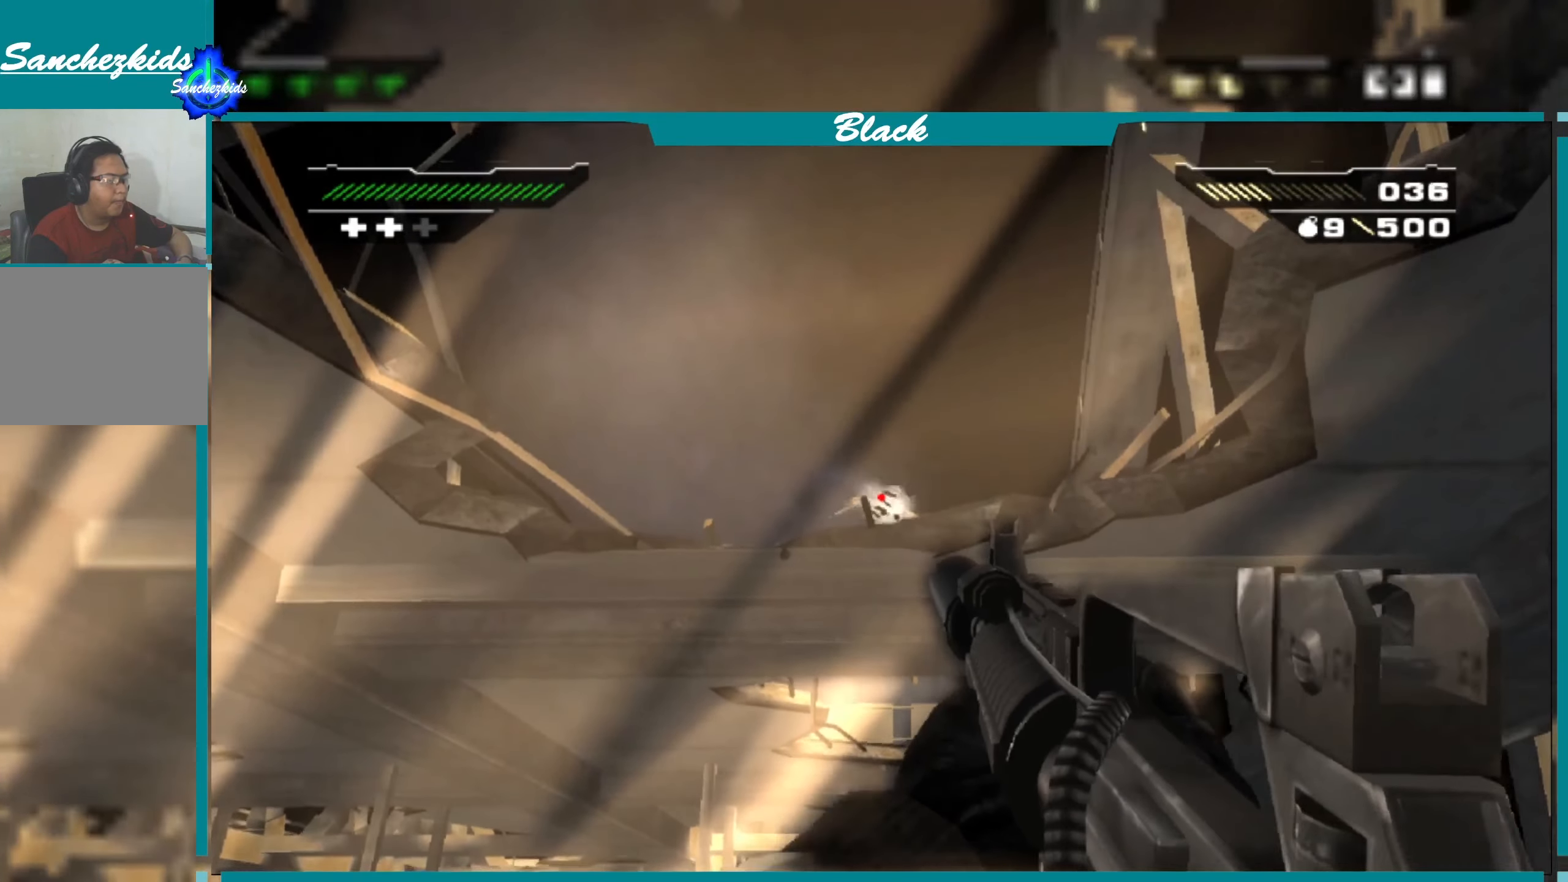
{"buttons": ["L1", "R1"], "left_stick": "center", "right_stick": "center", "events": [[200, "R1", "down"], [300, "R1", "up"], [433, "R1", "down"]]}